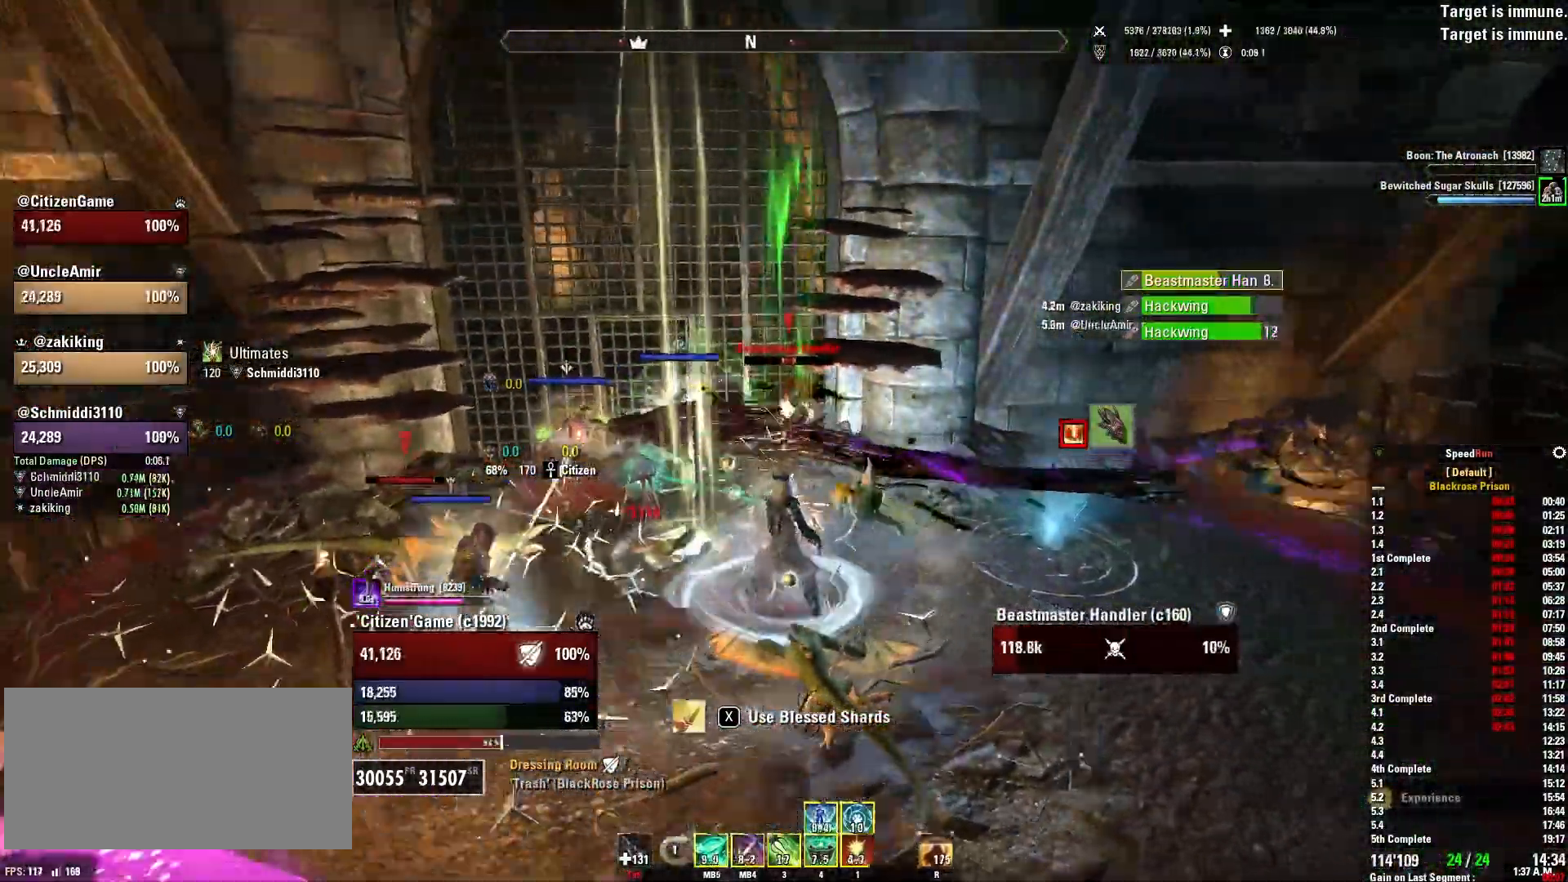
Gameplay with keyboard and mouse; each line is a JSON object with the keys and mouse buttons held at the frame after it. "events" lists presses ("down") and releases ("up") of "1", "2", "3", "4", "5", "a", "alt", "b", "c", "ctrl", "d", "e", "f", "g", "q", "r", "s", "shift", "space", "t", "tab", "v", "w", "x", "z", "mouse_left", "mouse_wheel", "mouse_right", "mouse_mb4" and "mouse_mb5" between this image and that frame as [ms after this image, input, new state], when the widget could be followed in between. "mouse_left", "mouse_wheel", "mouse_right", "mouse_mb4", "mouse_mb5" = the "left", "wheel", "right", "mb4", "mb5" buttons of the "mouse" list. No other keys are recorded. "wheel" means that the mouse wheel is clicked or scrolled. Mouse movement is not recorded.
{"keys": ["a"], "mouse": ["right"], "events": [[100, "s", "up"], [133, "a", "down"], [167, "mouse_right", "up"], [334, "w", "down"], [467, "mouse_right", "down"], [500, "w", "up"]]}
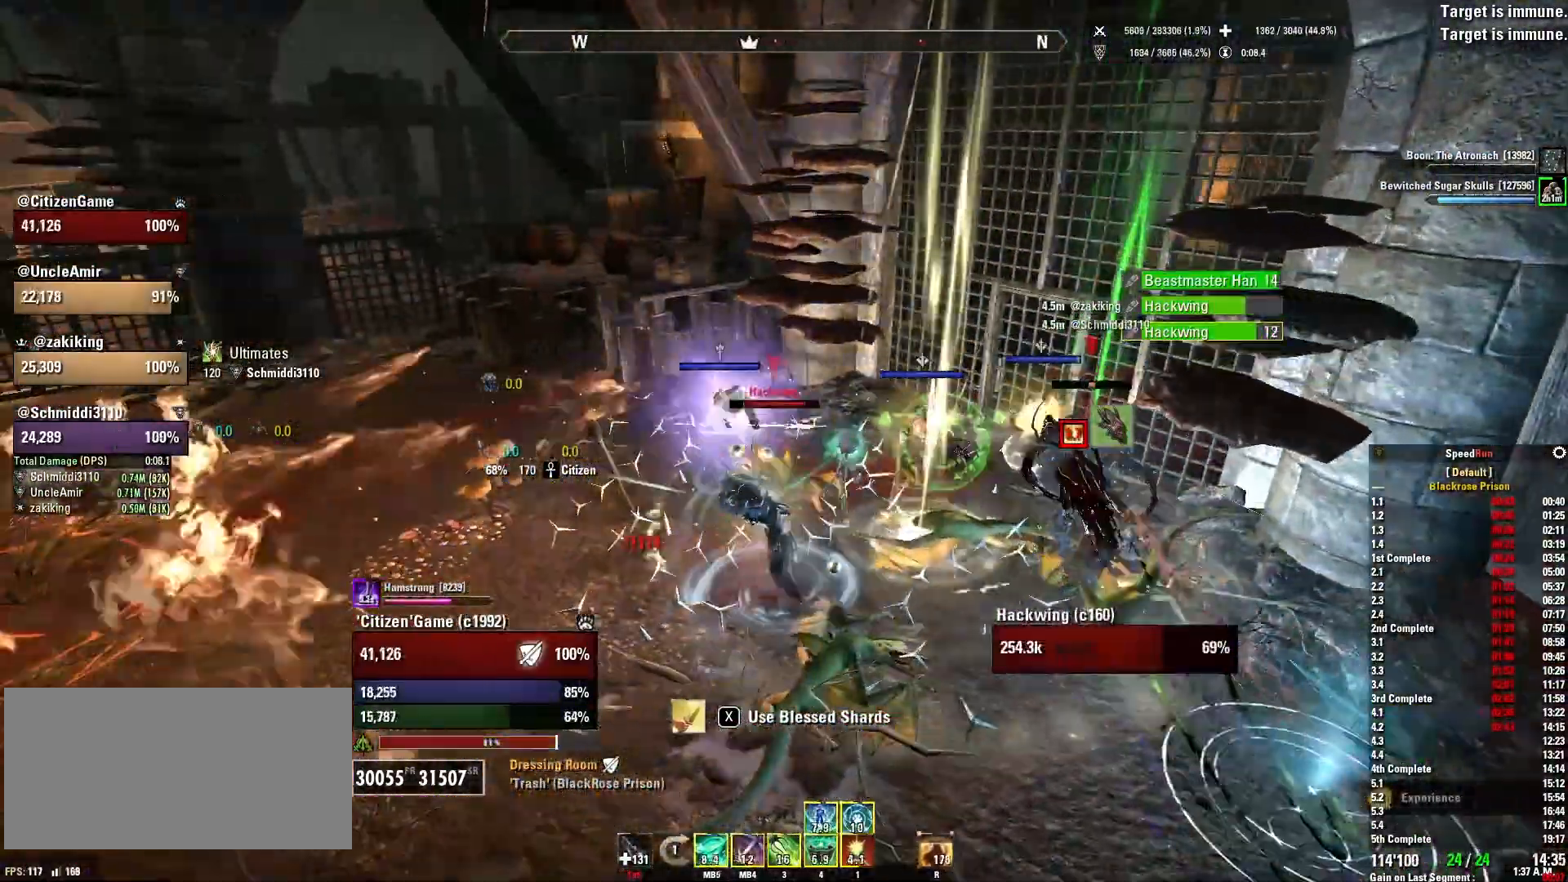
{"keys": [], "mouse": [], "events": [[134, "mouse_mb5", "down"], [134, "s", "down"], [234, "mouse_mb5", "up"], [267, "a", "up"], [334, "mouse_mb5", "down"], [434, "mouse_mb5", "up"], [434, "mouse_right", "up"], [501, "s", "up"]]}
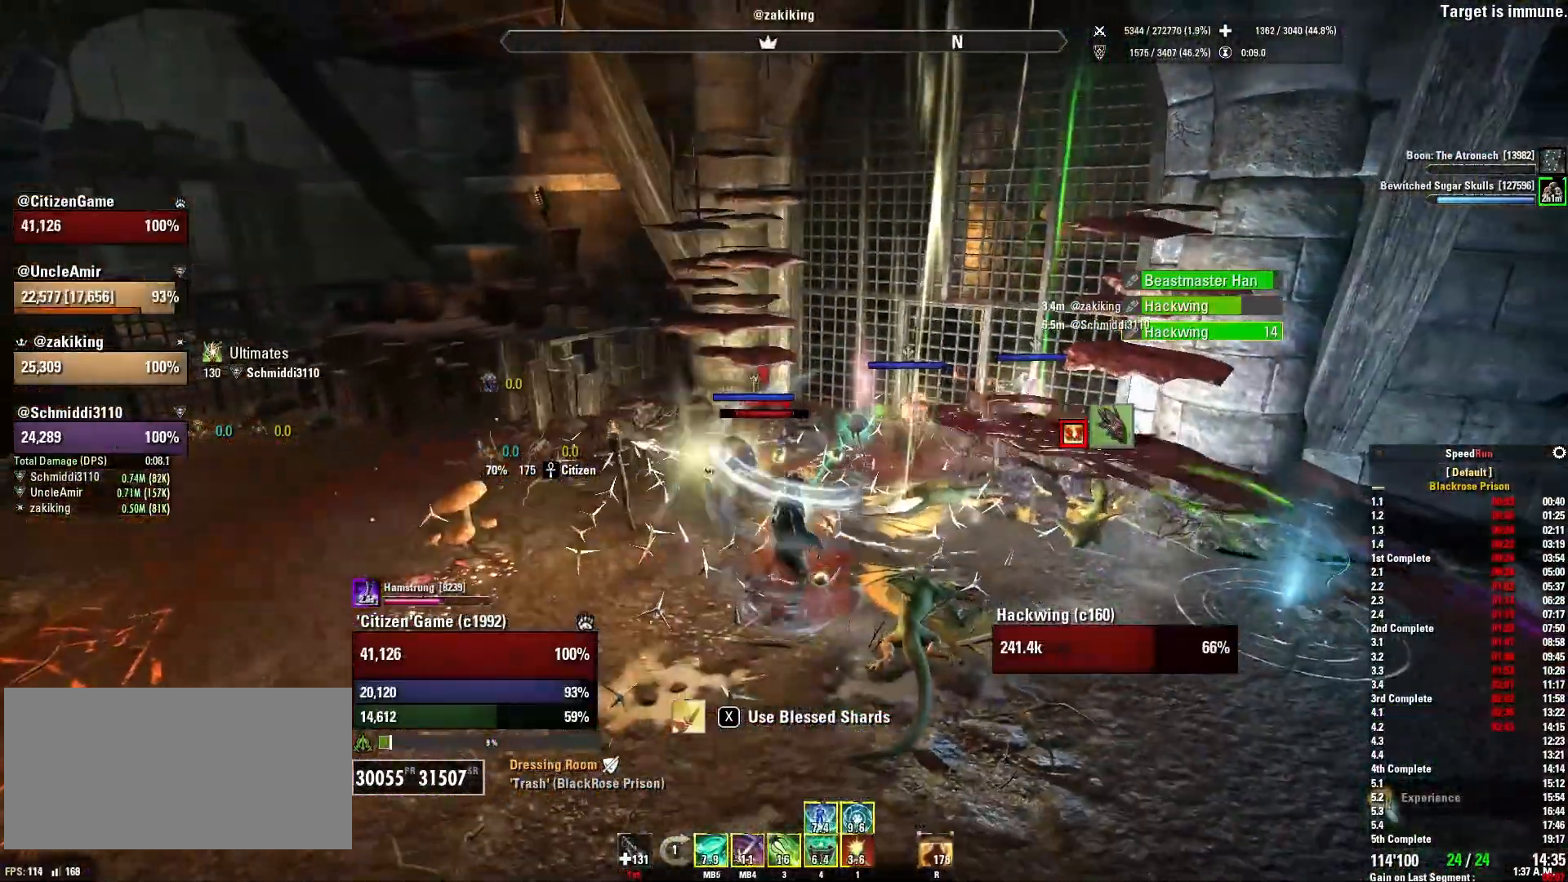
{"keys": ["a"], "mouse": [], "events": [[133, "c", "down"], [267, "c", "up"], [467, "a", "down"]]}
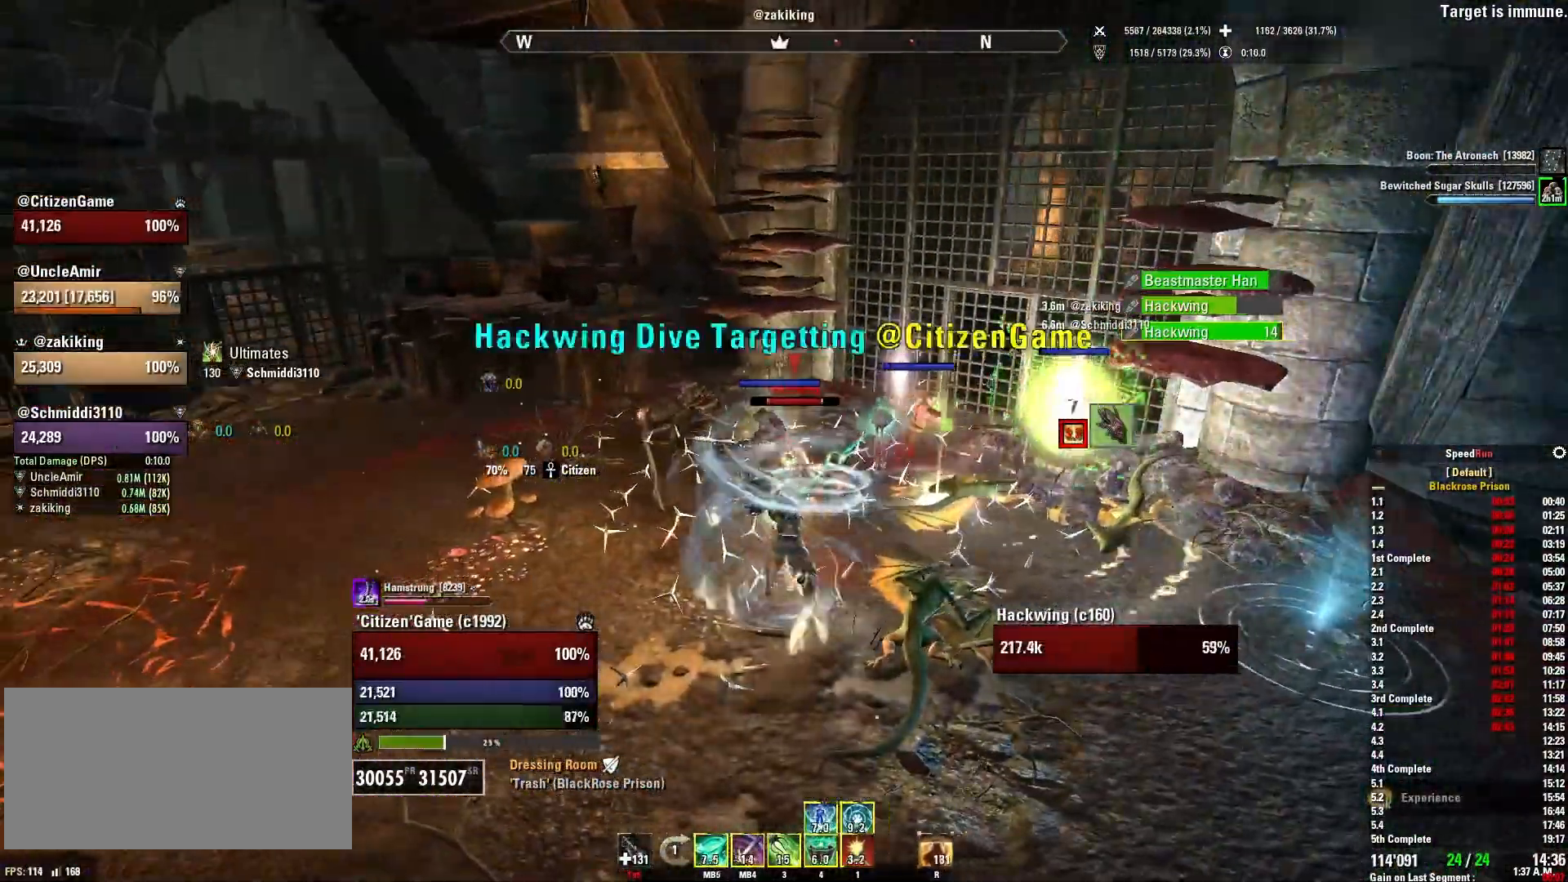
{"keys": ["d"], "mouse": [], "events": [[134, "w", "down"], [167, "mouse_mb4", "down"], [234, "a", "up"], [267, "w", "up"], [334, "mouse_mb4", "up"], [501, "d", "down"]]}
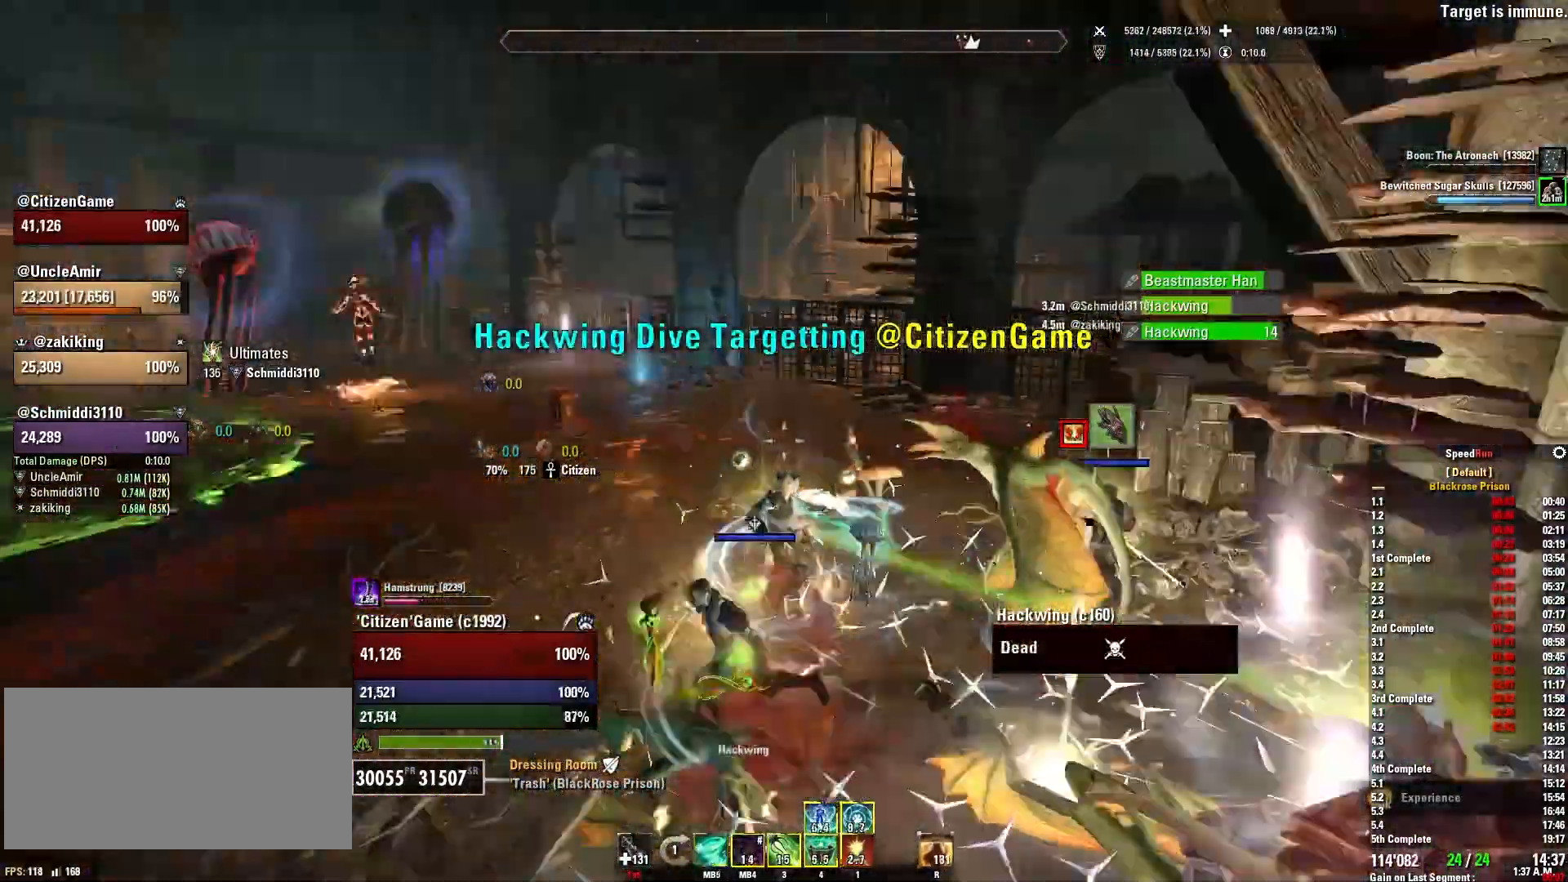
{"keys": ["d"], "mouse": [], "events": [[67, "q", "down"], [100, "d", "up"], [200, "q", "up"], [500, "d", "down"]]}
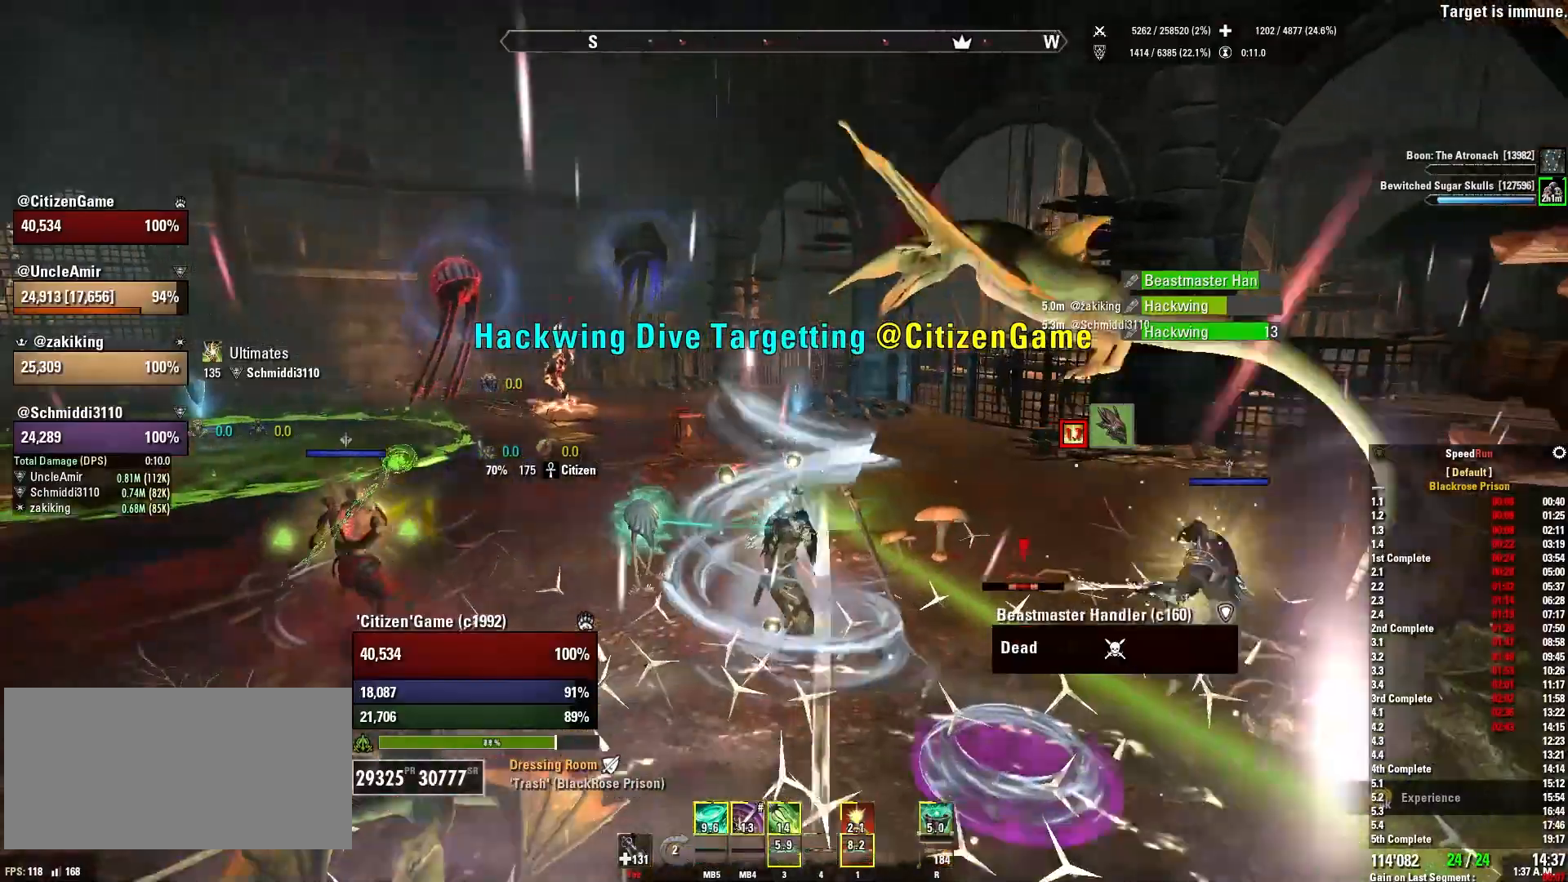
{"keys": [], "mouse": ["right"], "events": [[134, "d", "up"], [368, "1", "down"], [434, "mouse_right", "down"], [468, "1", "up"]]}
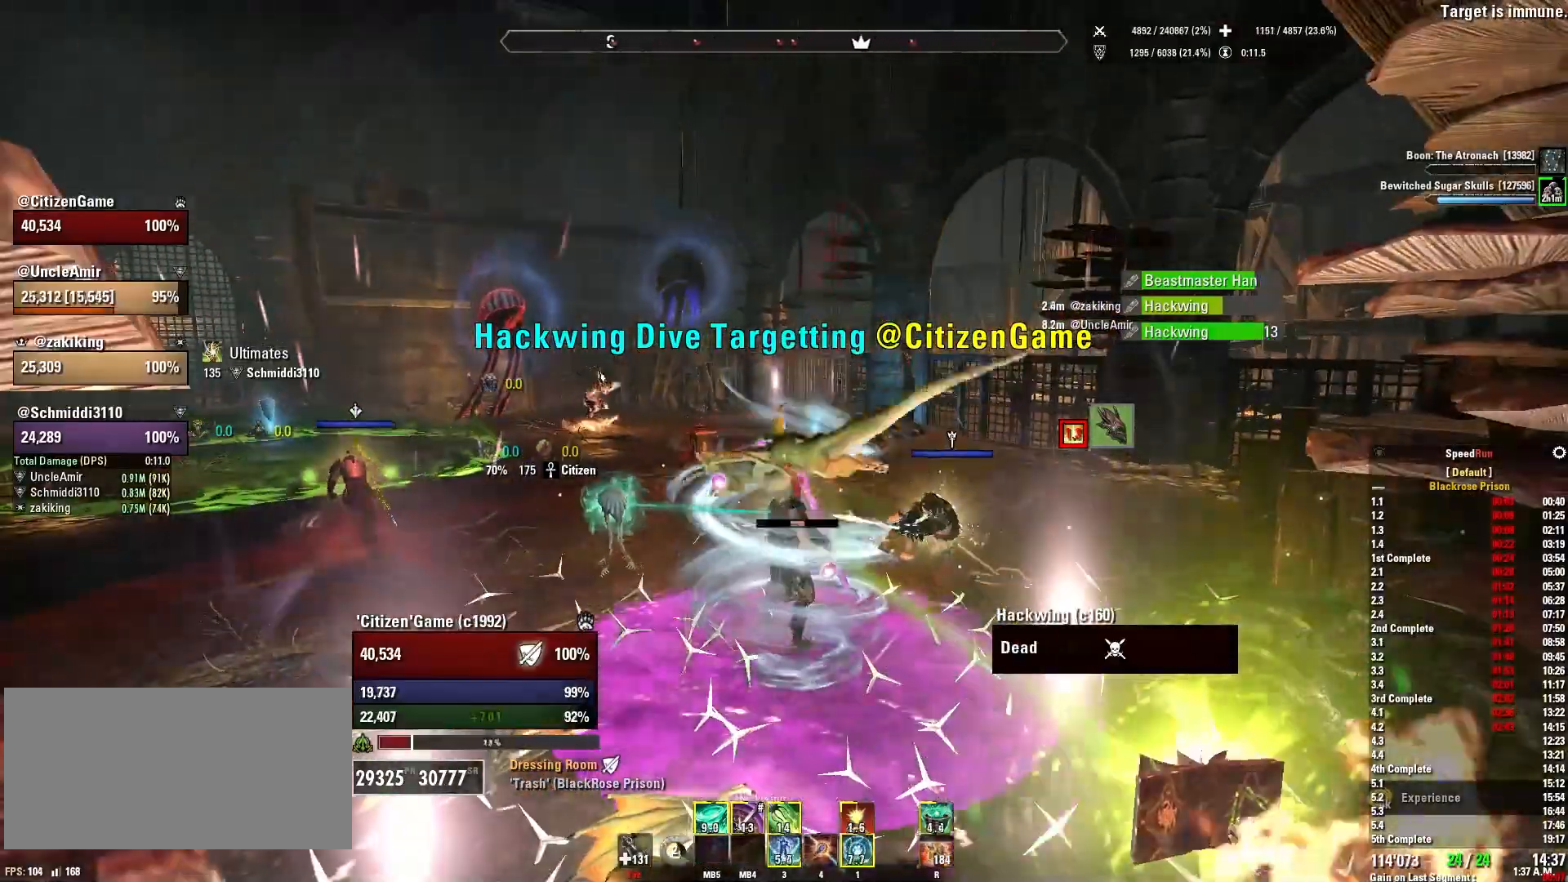
{"keys": [], "mouse": ["right"], "events": []}
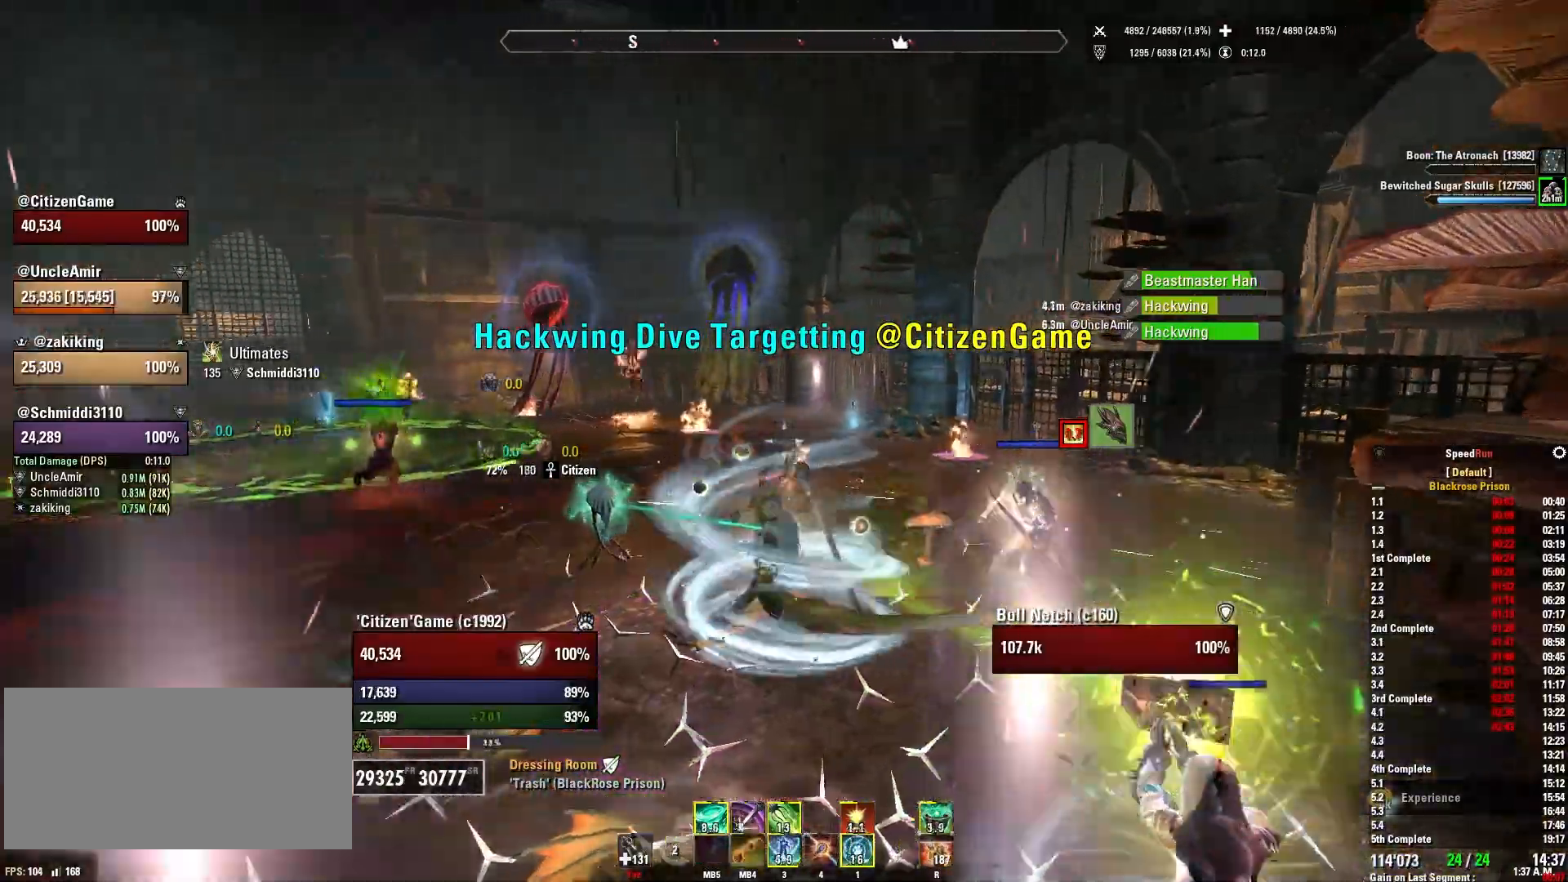
{"keys": ["a"], "mouse": ["right"], "events": [[67, "a", "down"], [101, "mouse_right", "up"], [301, "a", "up"], [401, "a", "down"], [401, "mouse_right", "down"]]}
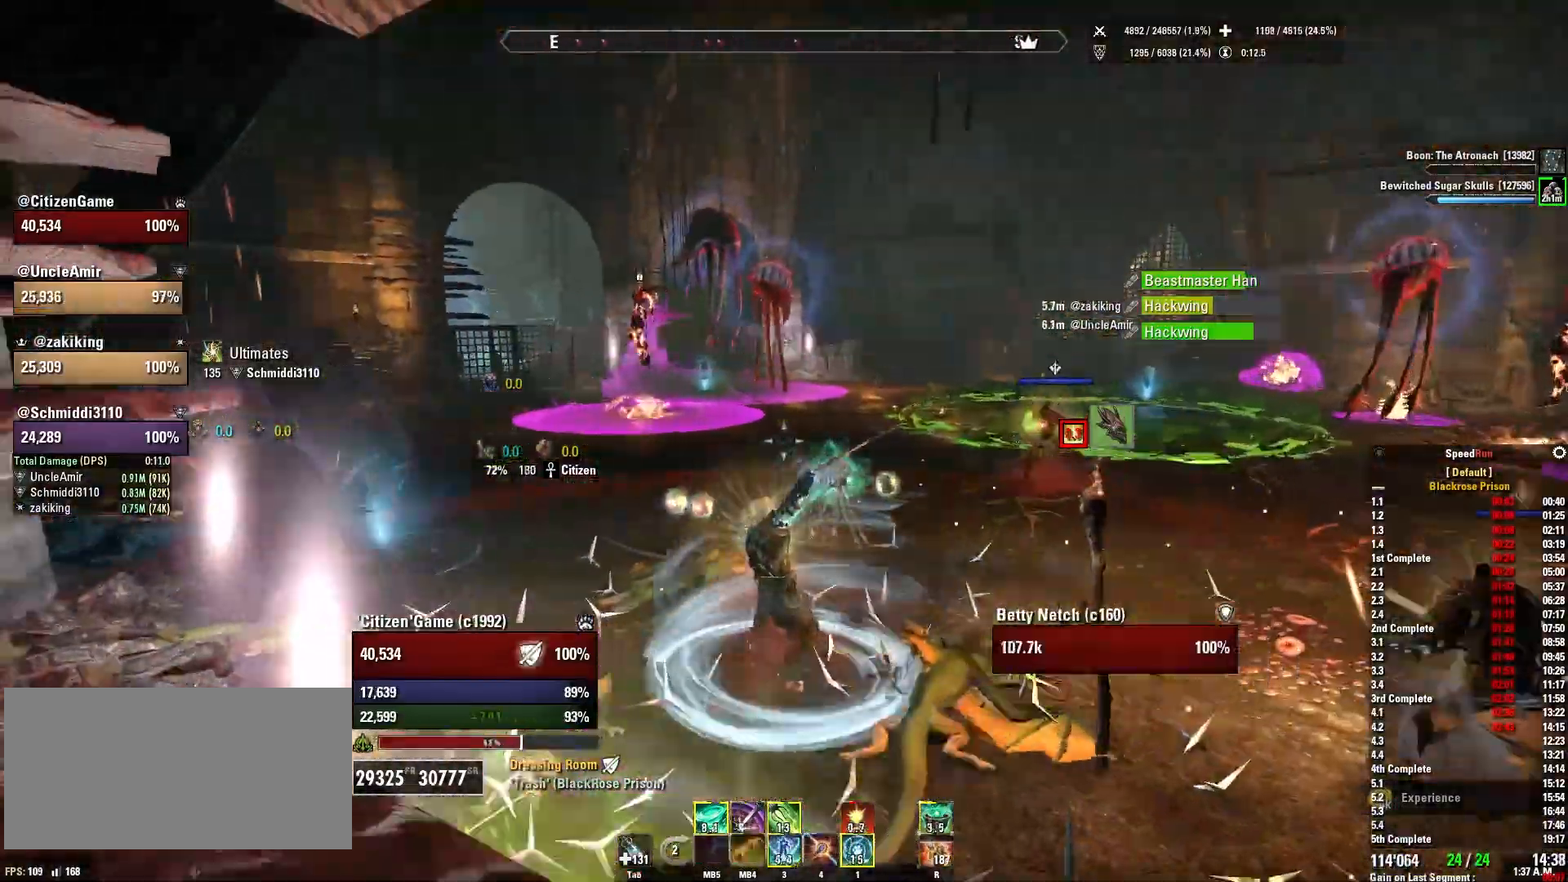
{"keys": [], "mouse": ["right"], "events": [[67, "a", "up"]]}
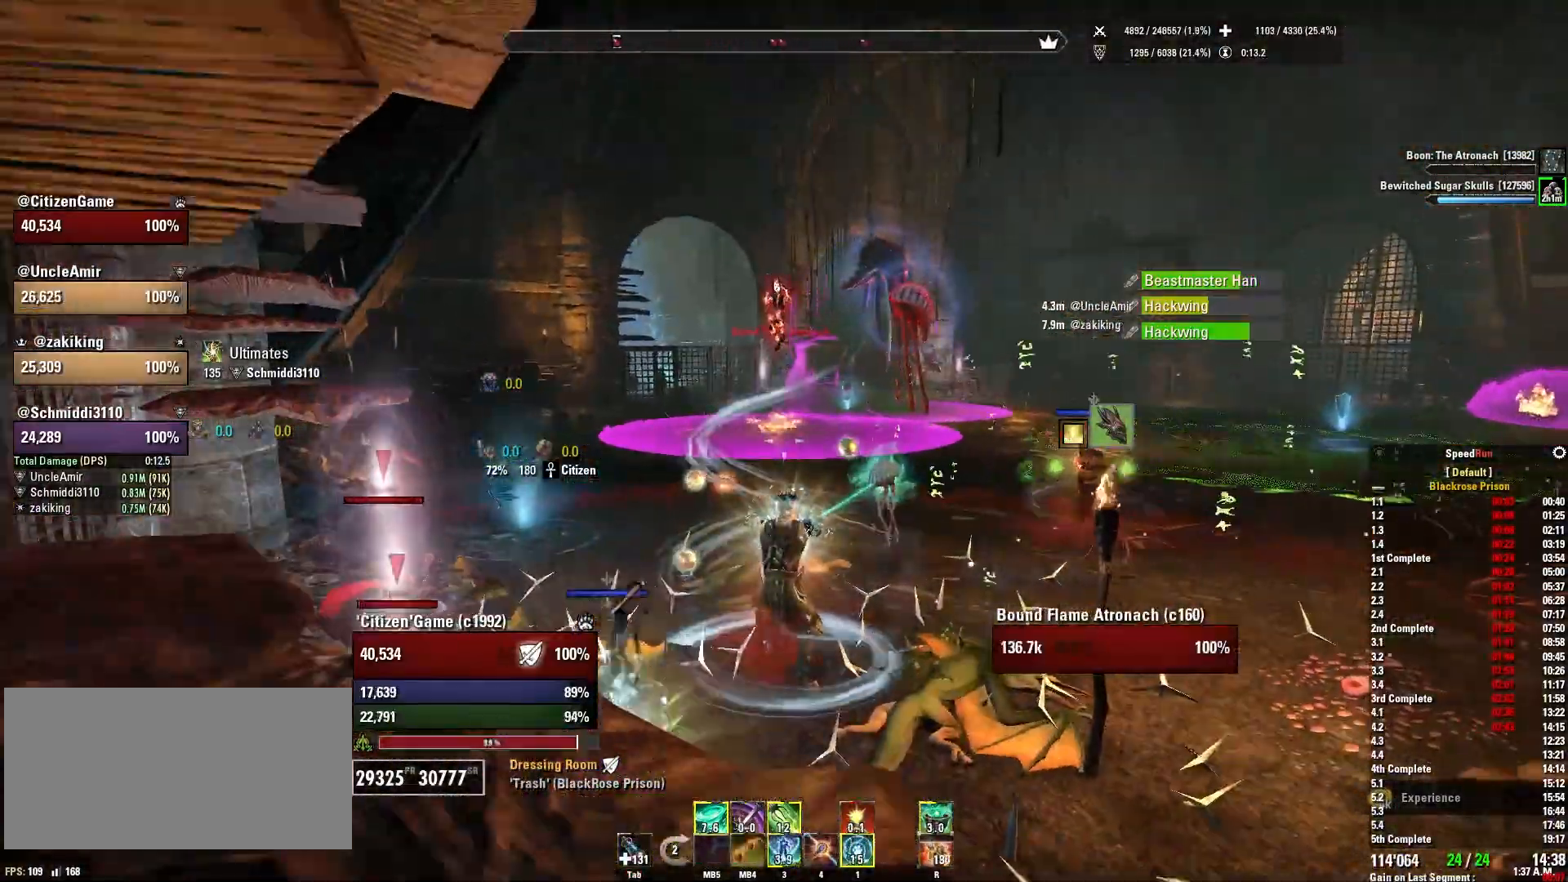
{"keys": [], "mouse": [], "events": [[234, "mouse_right", "up"], [267, "1", "down"], [367, "1", "up"]]}
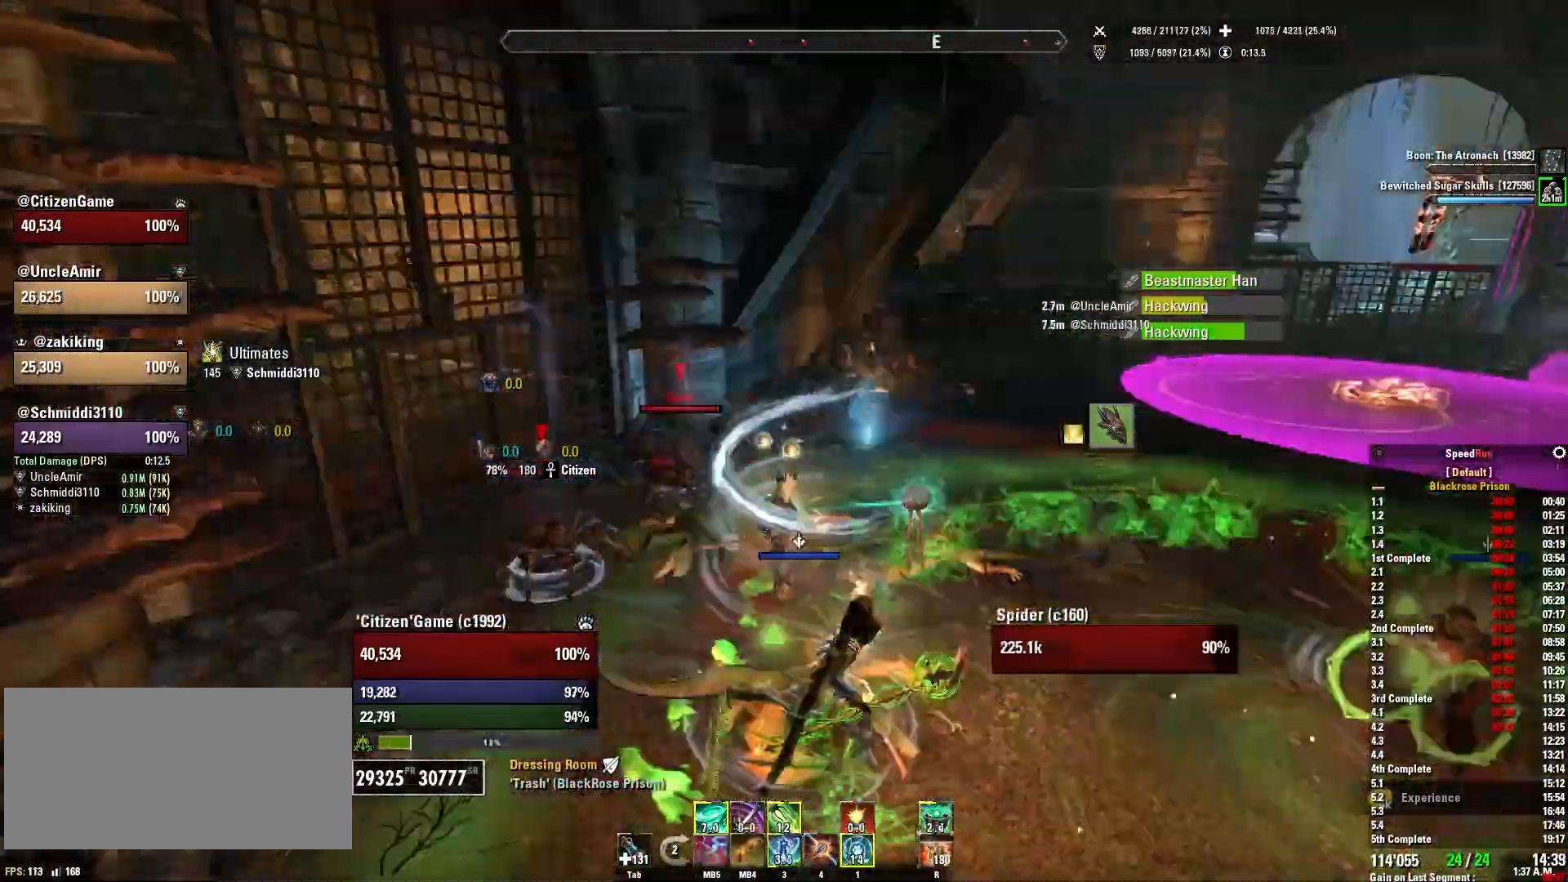
{"keys": ["a", "w"], "mouse": ["right"], "events": [[100, "q", "down"], [200, "q", "up"], [267, "mouse_right", "down"], [334, "a", "down"], [500, "w", "down"]]}
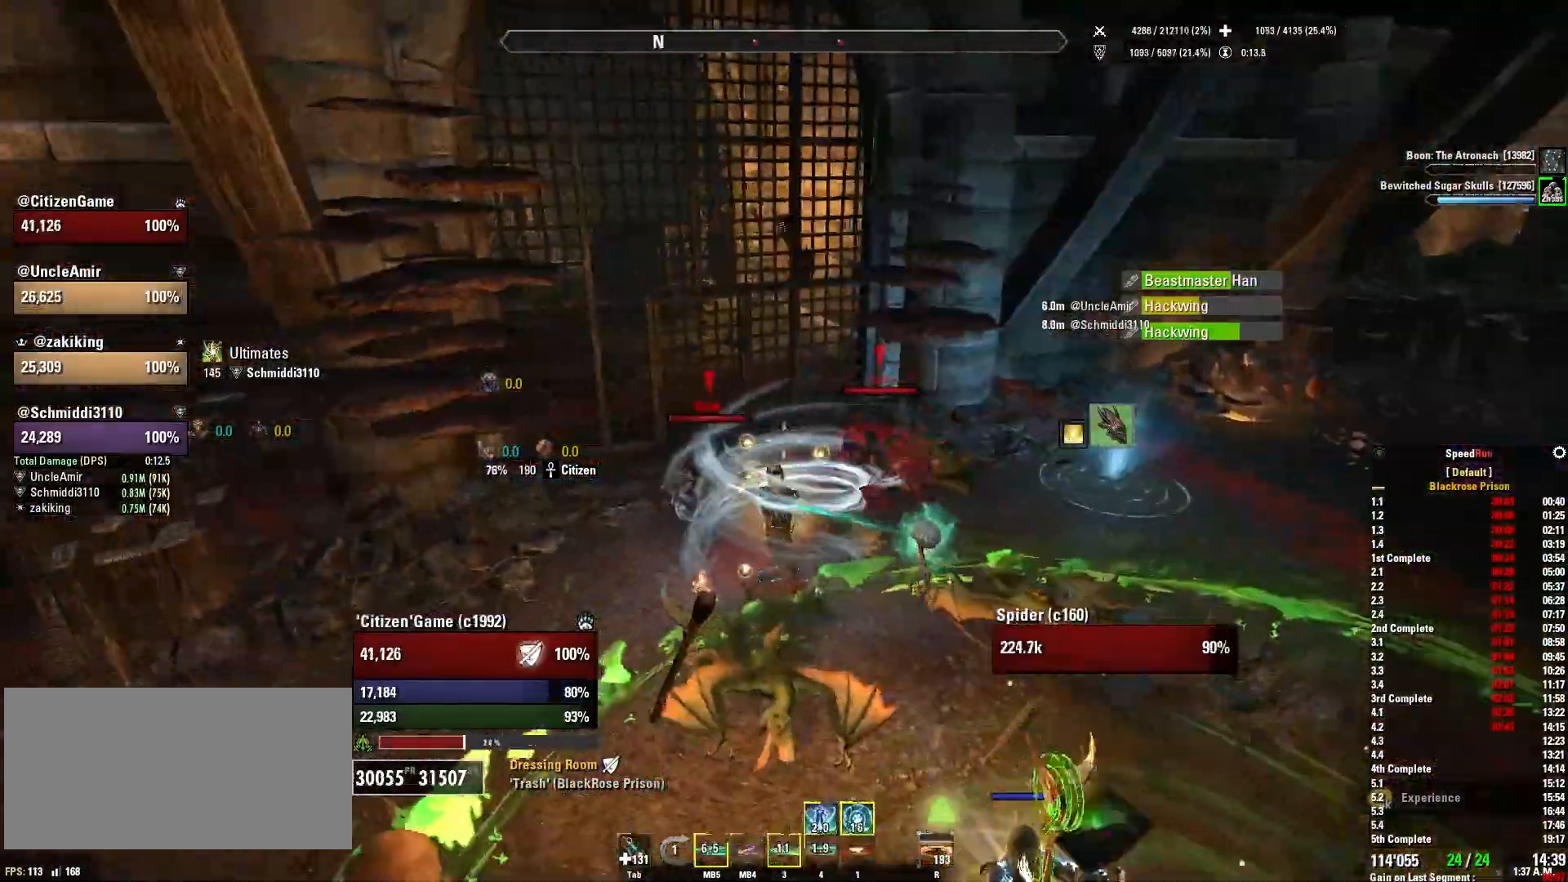
{"keys": [], "mouse": [], "events": [[67, "mouse_mb5", "down"], [101, "a", "up"], [167, "mouse_mb5", "up"], [201, "w", "up"], [267, "mouse_mb5", "down"], [301, "d", "down"], [401, "mouse_mb5", "up"], [401, "mouse_right", "up"], [501, "d", "up"]]}
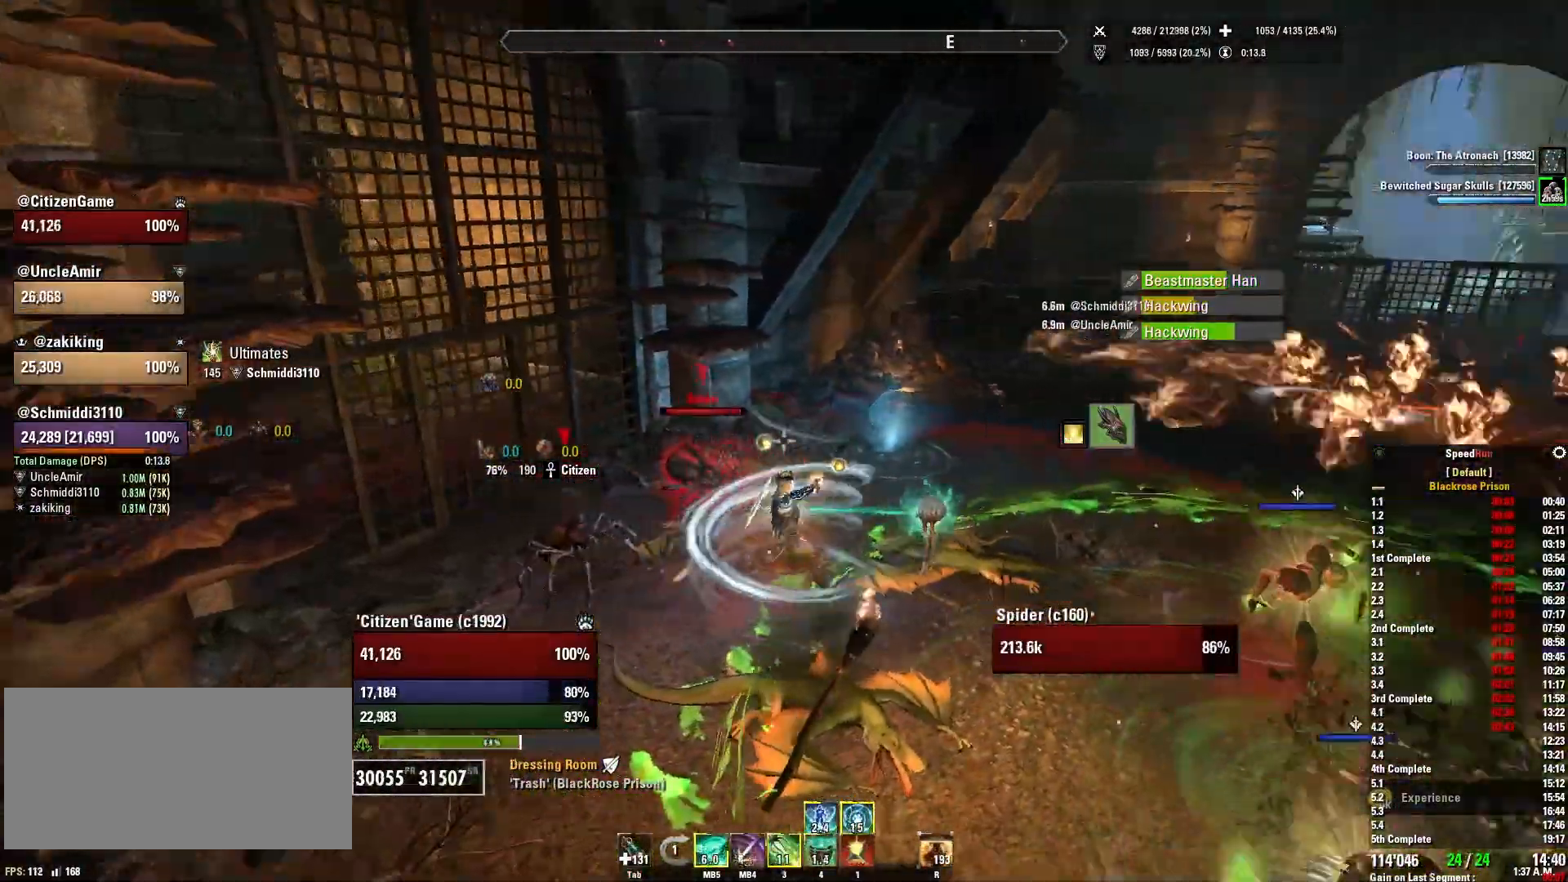
{"keys": ["w"], "mouse": [], "events": [[100, "d", "down"], [167, "mouse_right", "down"], [434, "d", "up"], [434, "mouse_right", "up"], [434, "w", "down"]]}
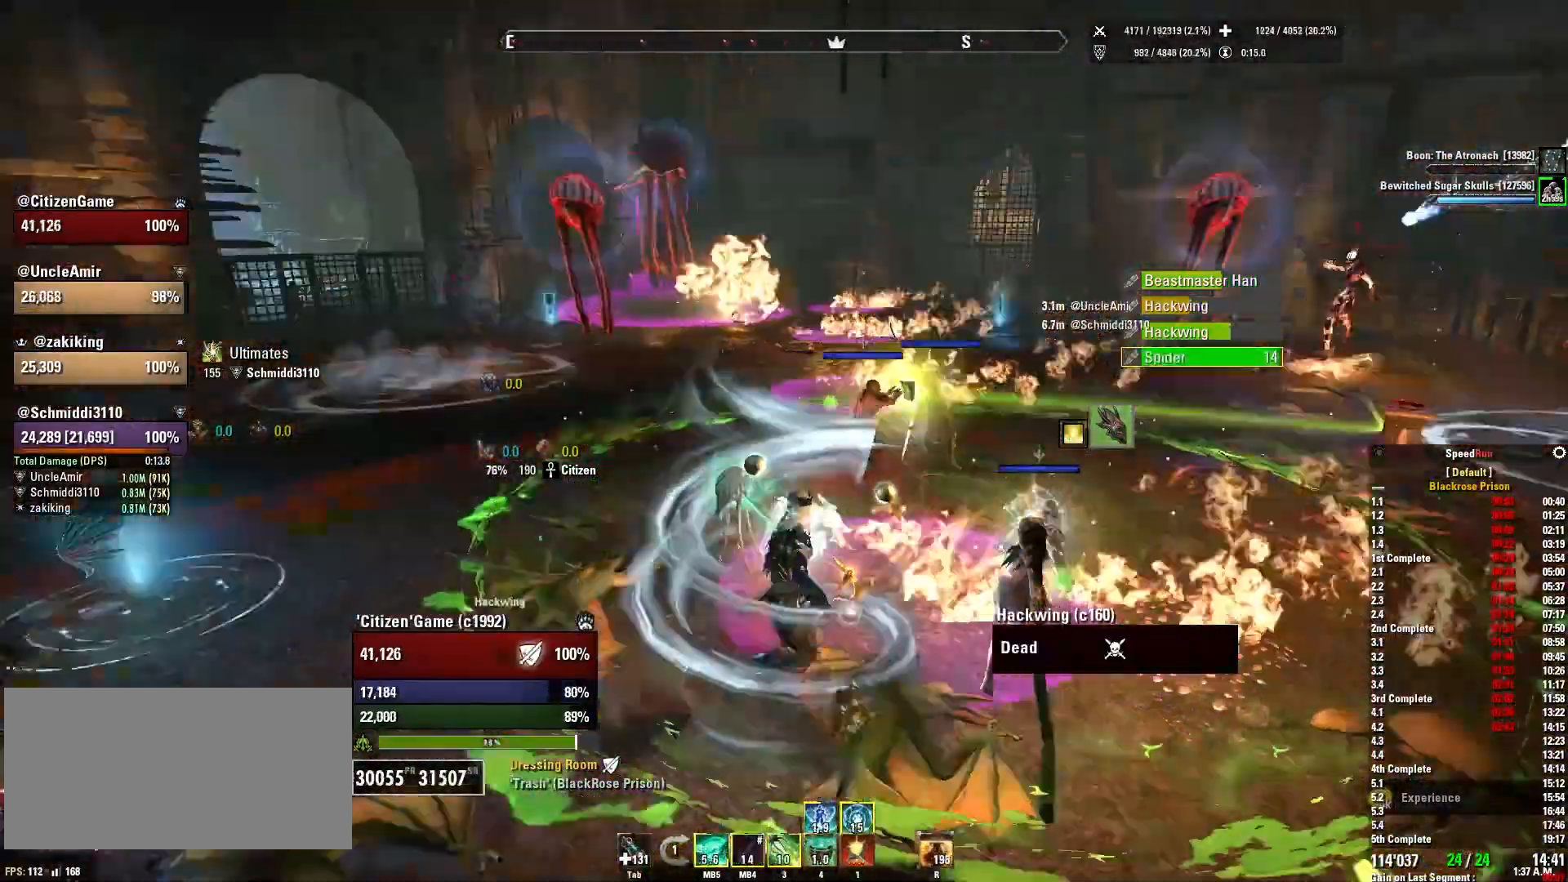
{"keys": ["w"], "mouse": [], "events": [[34, "a", "down"], [267, "a", "up"], [367, "q", "down"], [501, "q", "up"]]}
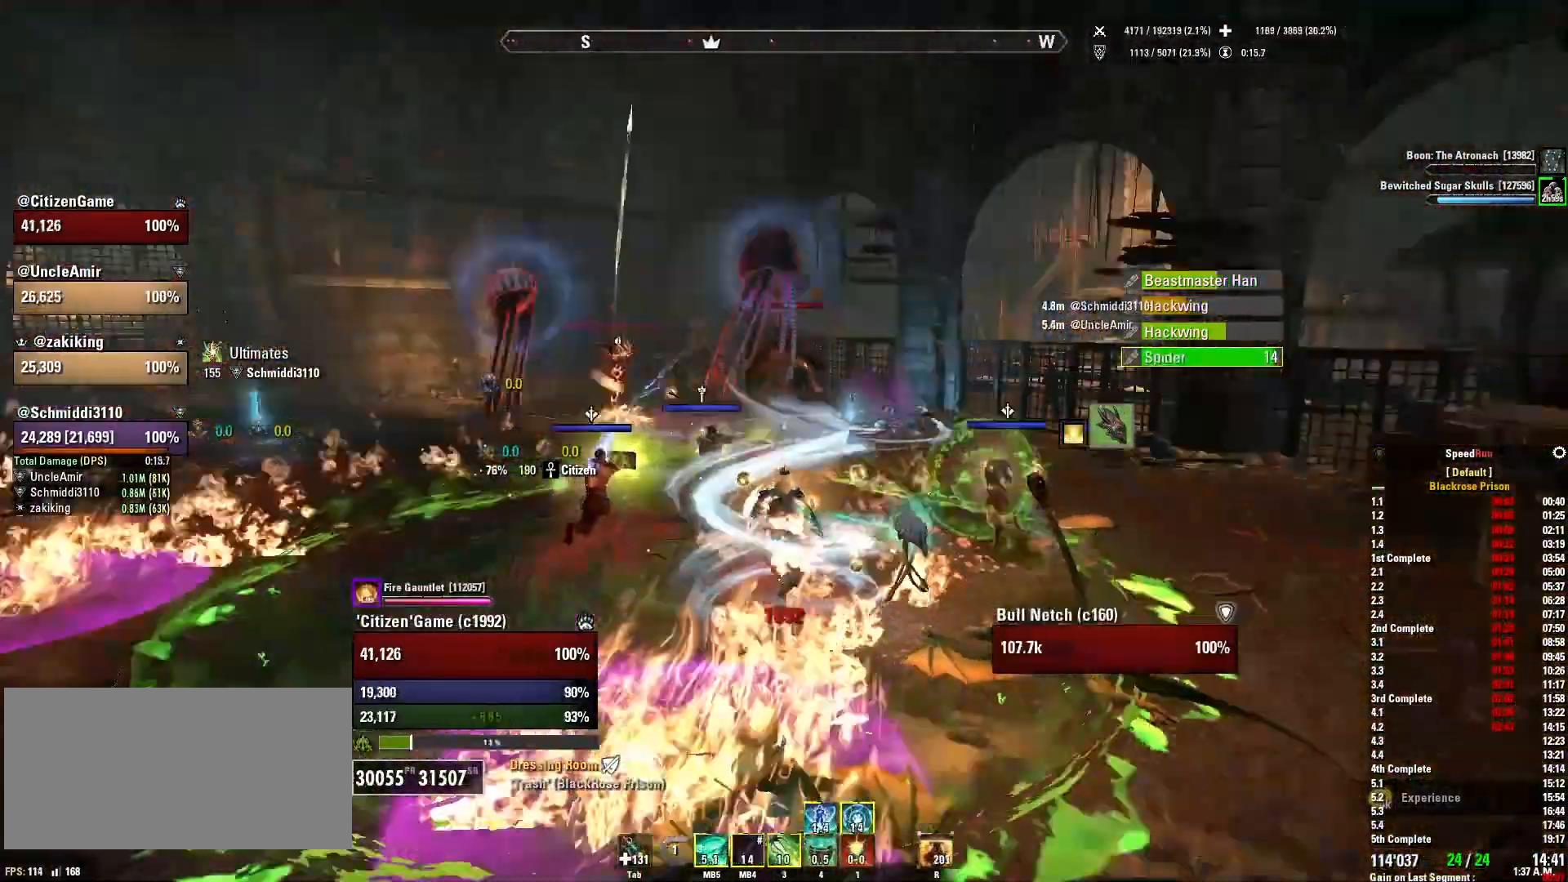
{"keys": ["a", "w"], "mouse": [], "events": [[434, "a", "down"]]}
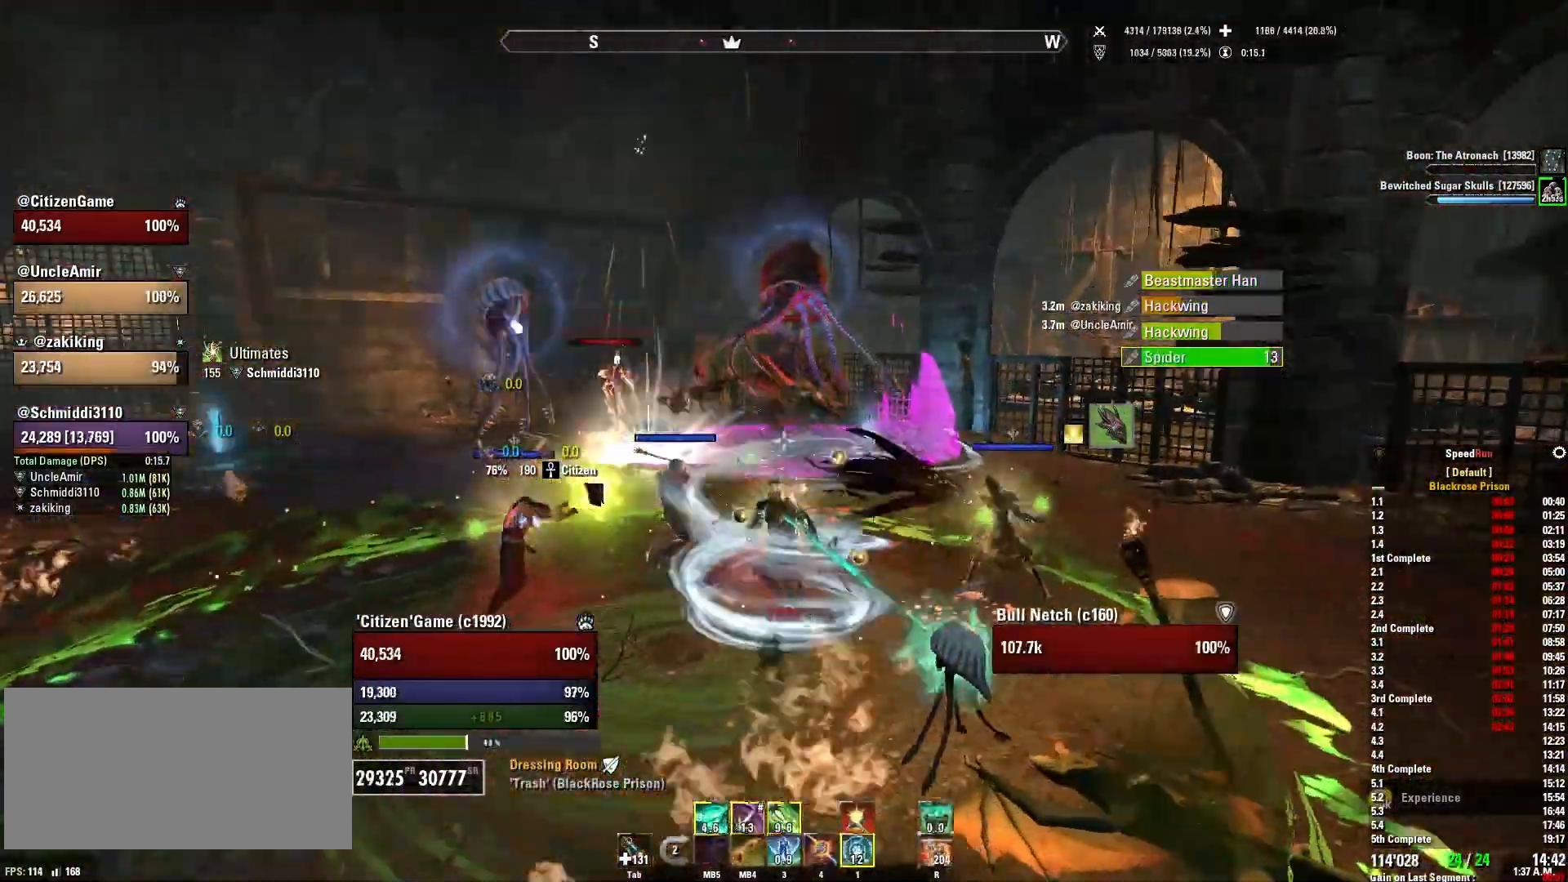
{"keys": ["a", "shift", "w"], "mouse": [], "events": [[134, "shift", "down"]]}
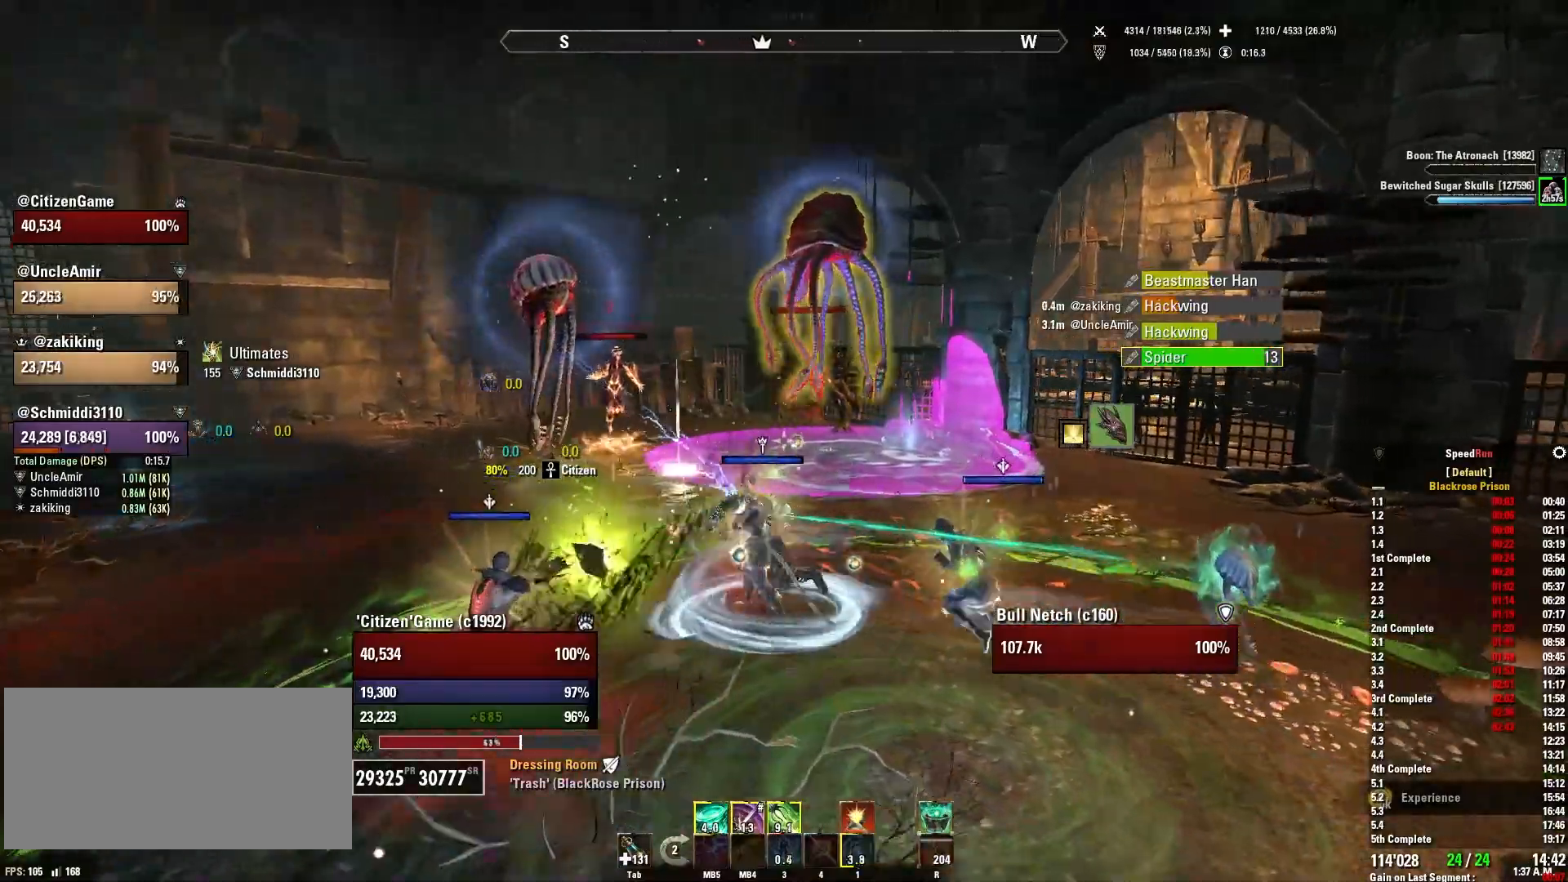
{"keys": ["a", "shift", "w"], "mouse": [], "events": []}
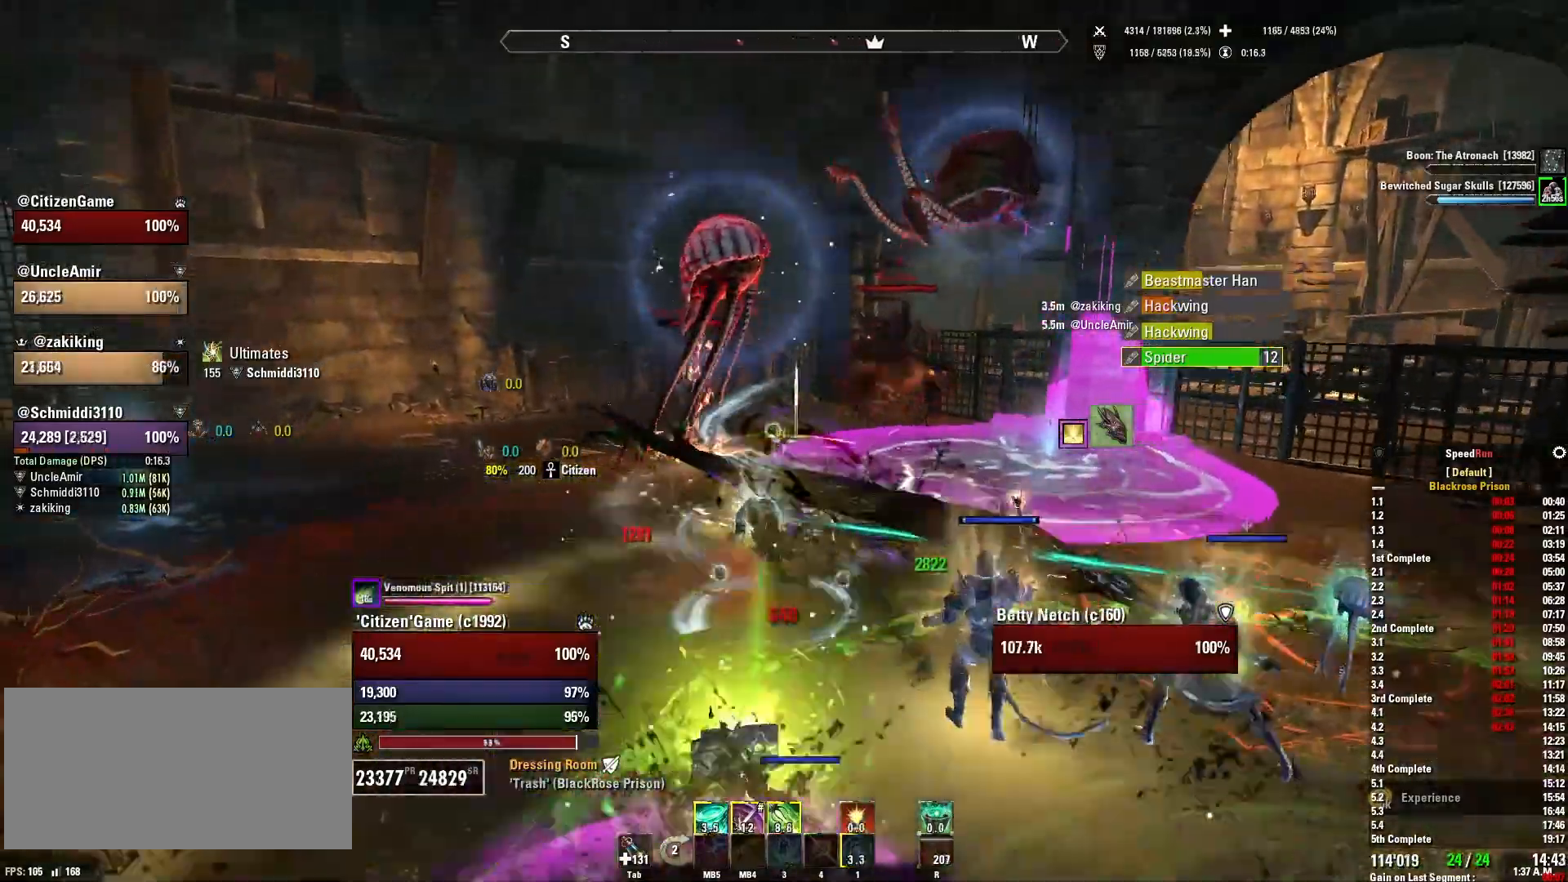
{"keys": ["a", "shift"], "mouse": [], "events": [[201, "w", "up"], [368, "w", "down"], [468, "w", "up"]]}
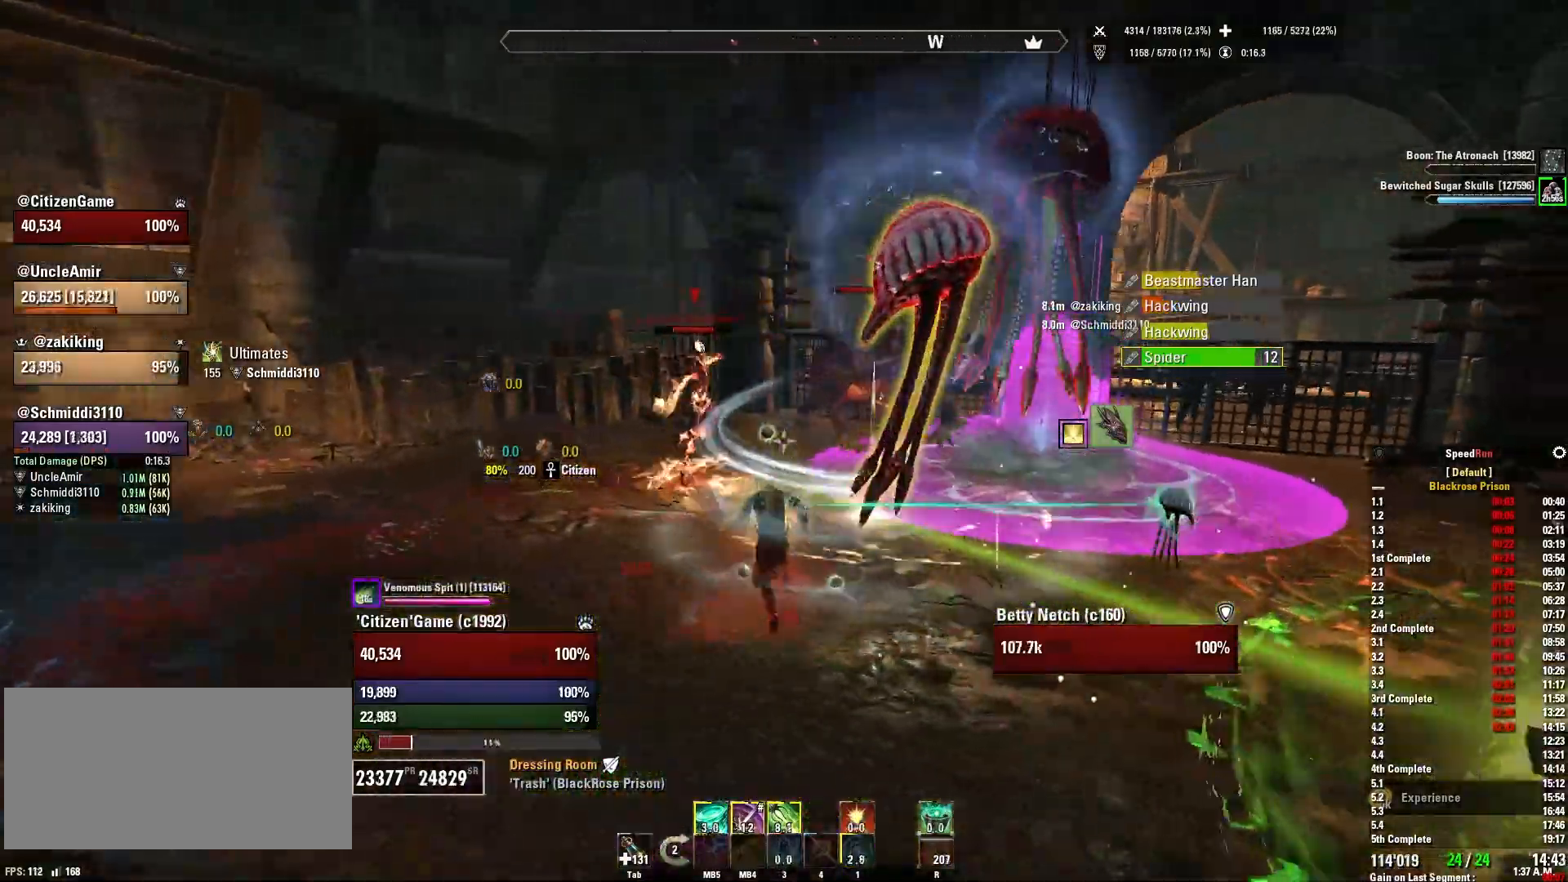
{"keys": ["s"], "mouse": ["mb5"], "events": [[67, "w", "down"], [200, "a", "up"], [234, "shift", "up"], [267, "w", "up"], [367, "s", "down"], [467, "mouse_mb5", "down"]]}
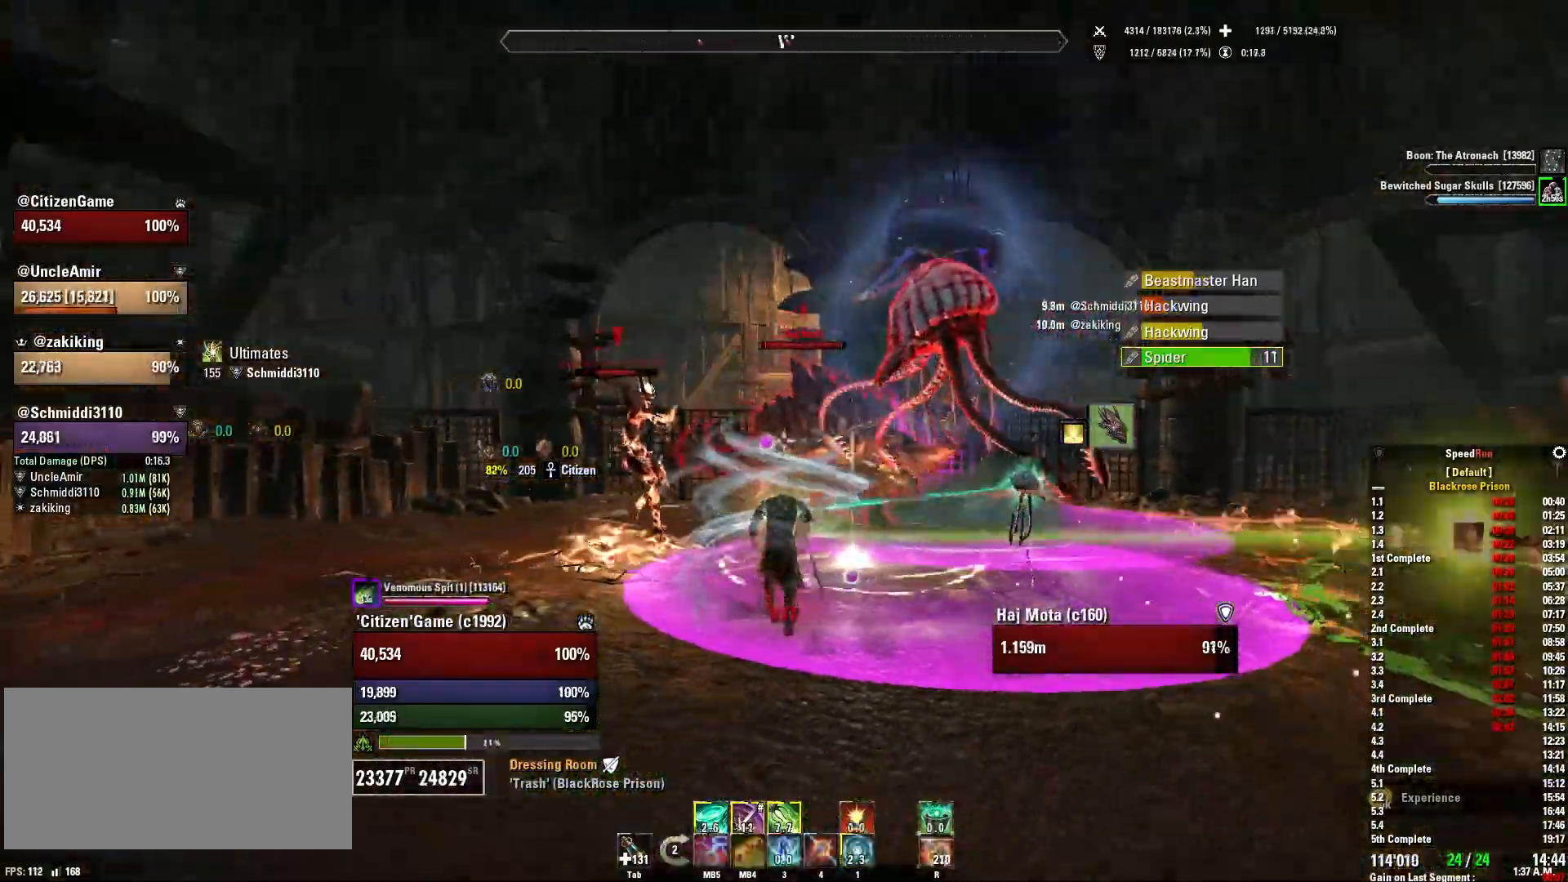
{"keys": ["d", "w"], "mouse": [], "events": [[101, "mouse_mb5", "up"], [167, "d", "down"], [234, "s", "up"], [434, "w", "down"]]}
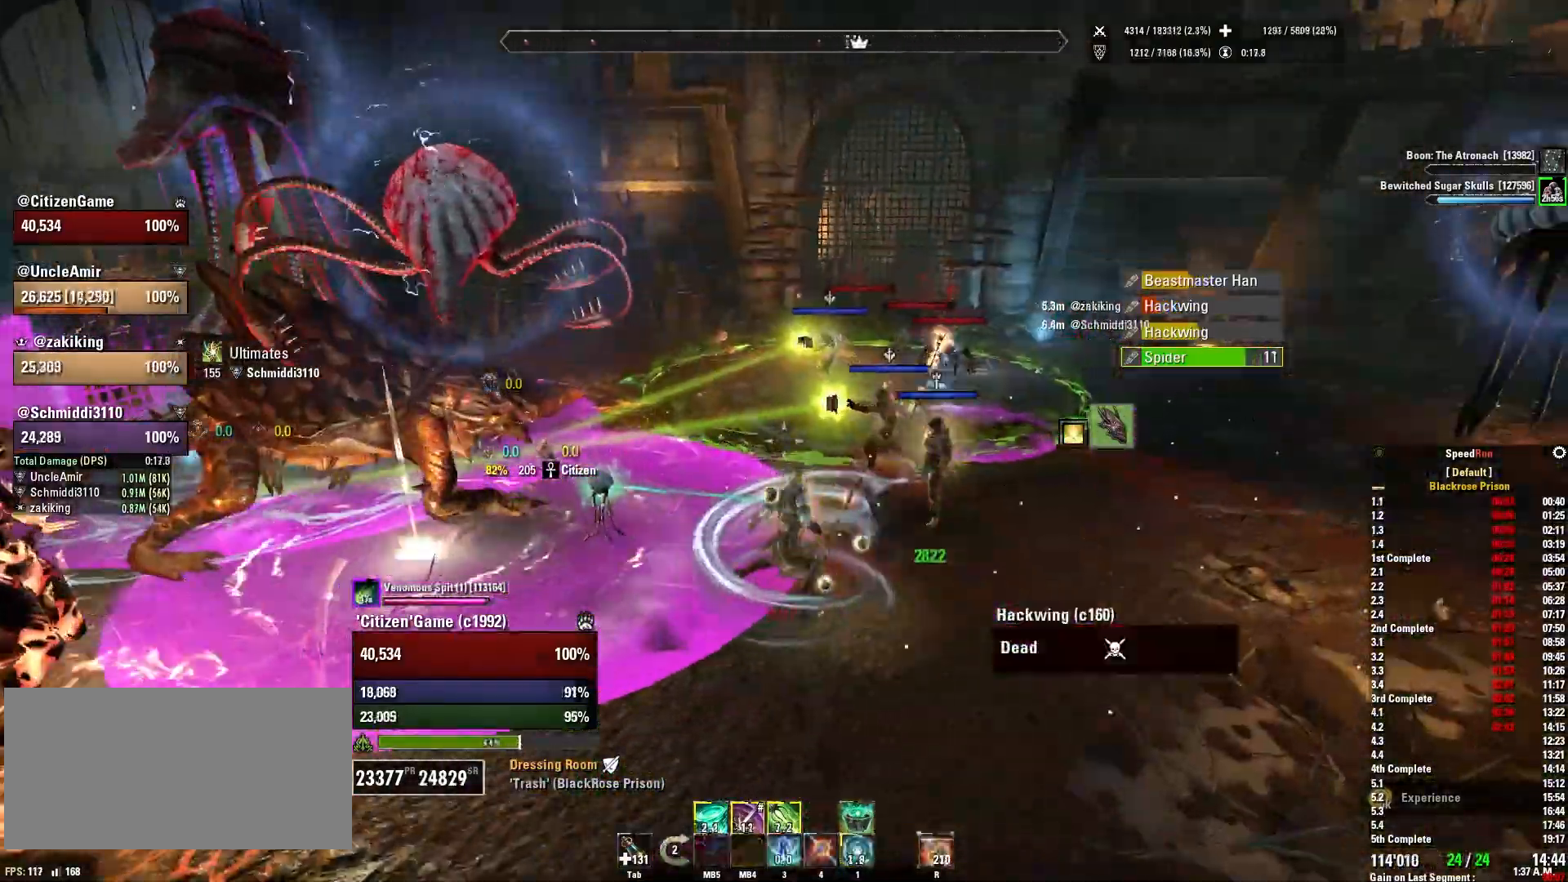
{"keys": ["w"], "mouse": [], "events": [[334, "d", "up"]]}
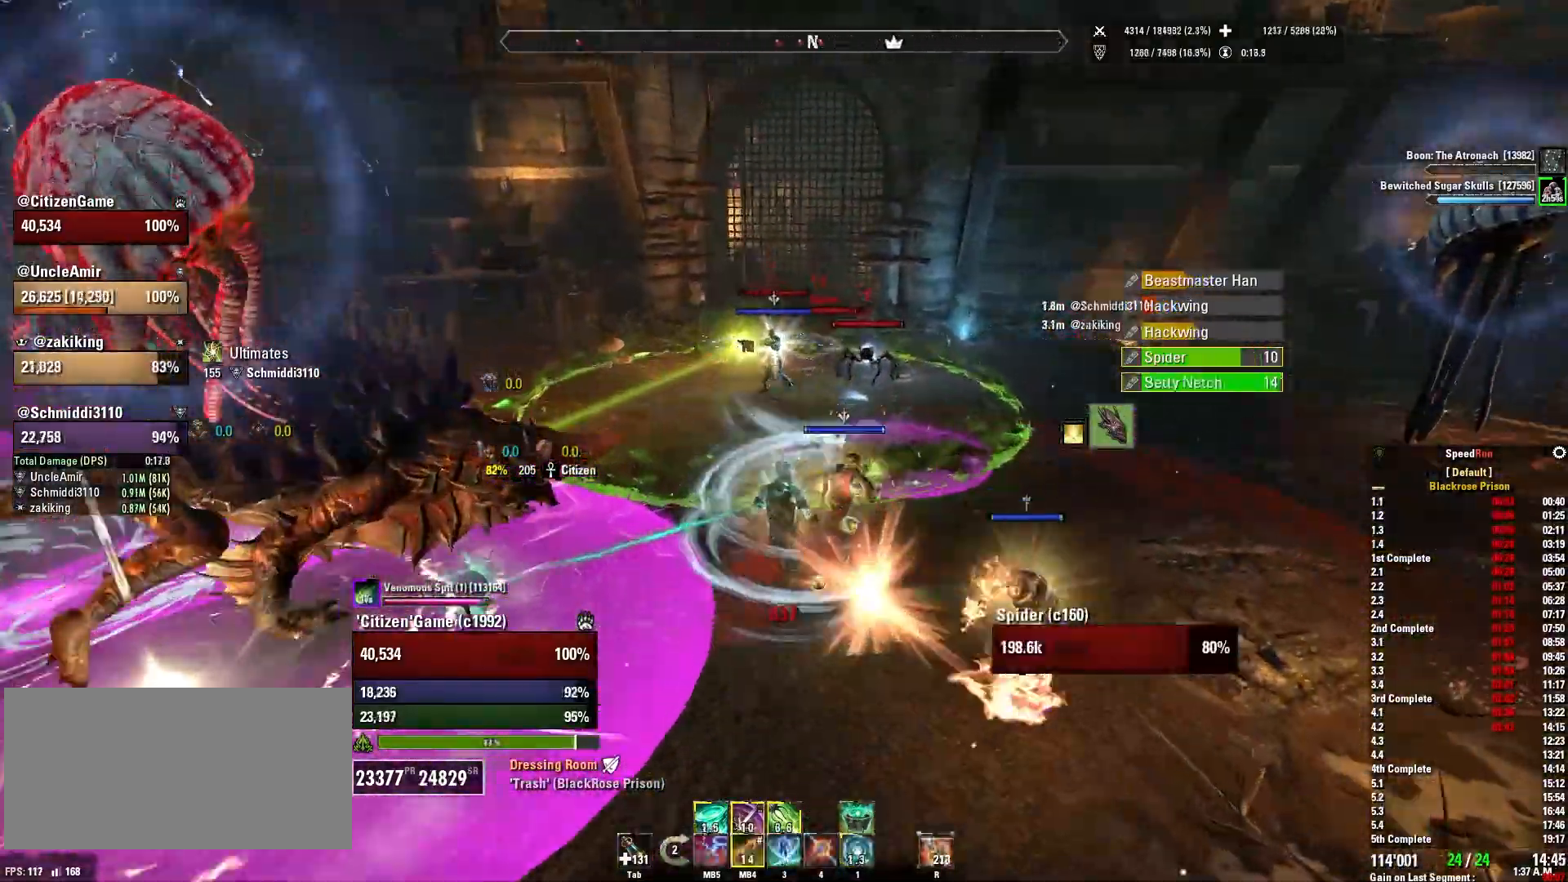
{"keys": ["a", "w"], "mouse": [], "events": [[67, "mouse_right", "down"], [134, "w", "up"], [301, "w", "down"], [434, "mouse_right", "up"], [468, "a", "down"]]}
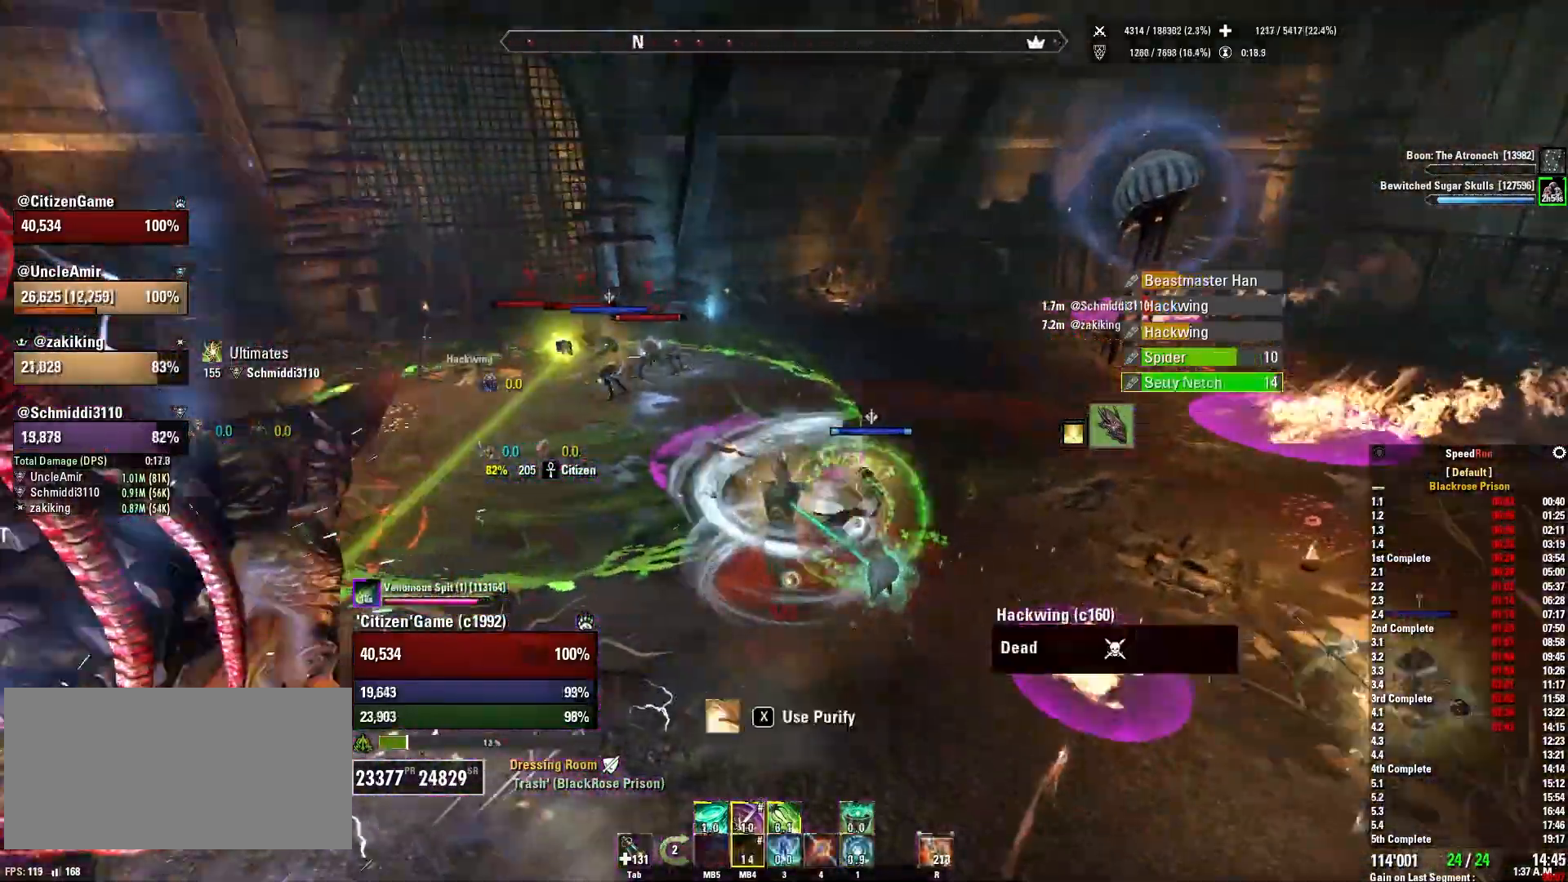
{"keys": ["a", "s"], "mouse": ["right"], "events": [[300, "w", "up"], [400, "mouse_right", "down"], [467, "s", "down"]]}
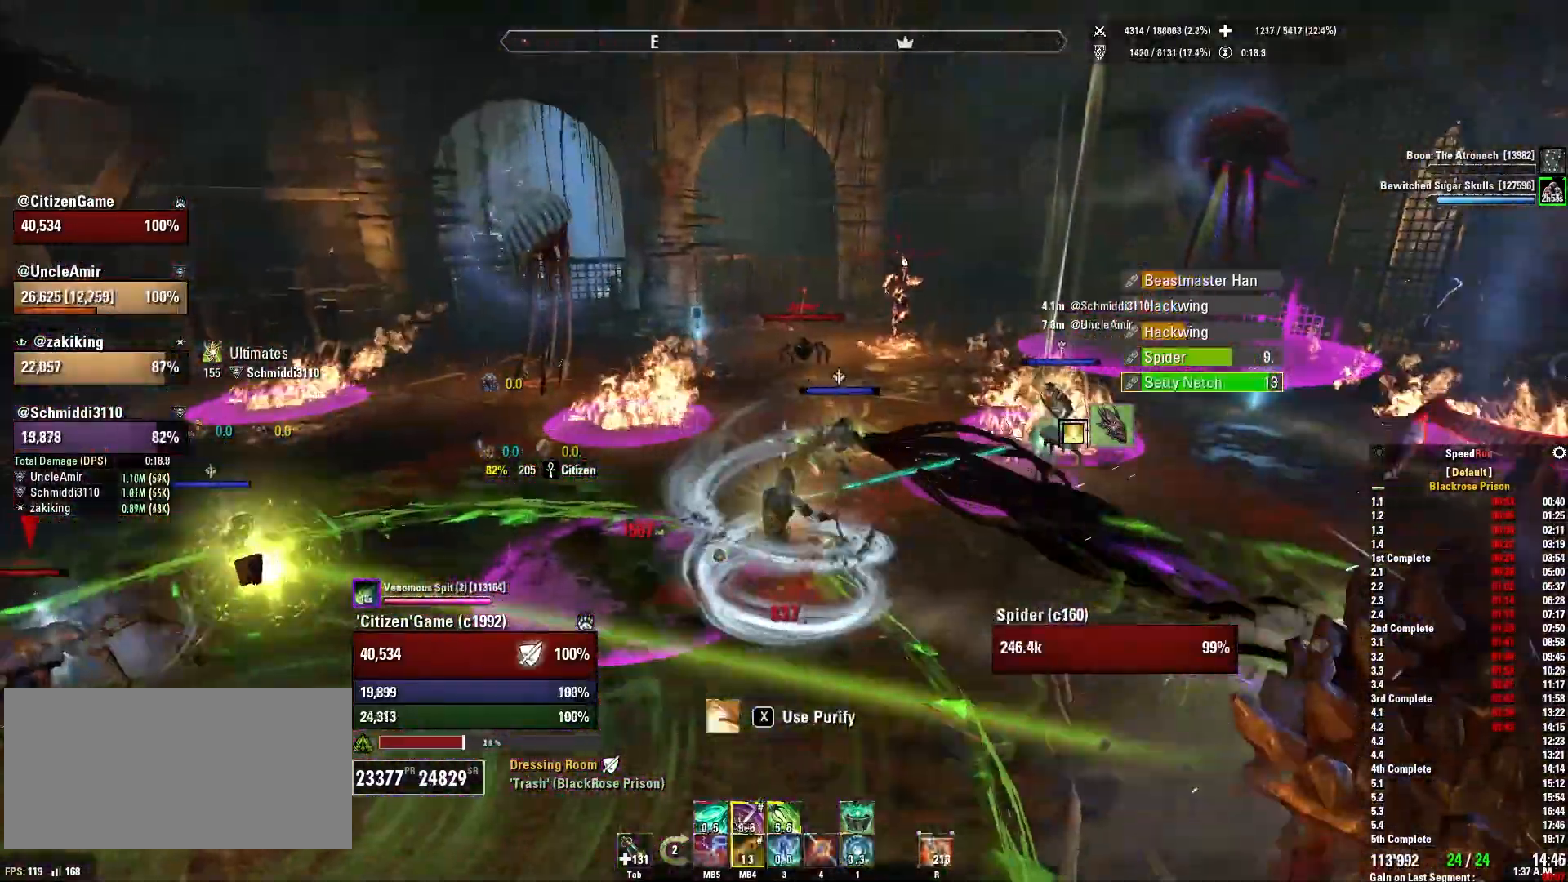
{"keys": ["1", "a"], "mouse": ["right"], "events": [[101, "mouse_right", "up"], [167, "mouse_right", "down"], [167, "s", "up"], [401, "1", "down"]]}
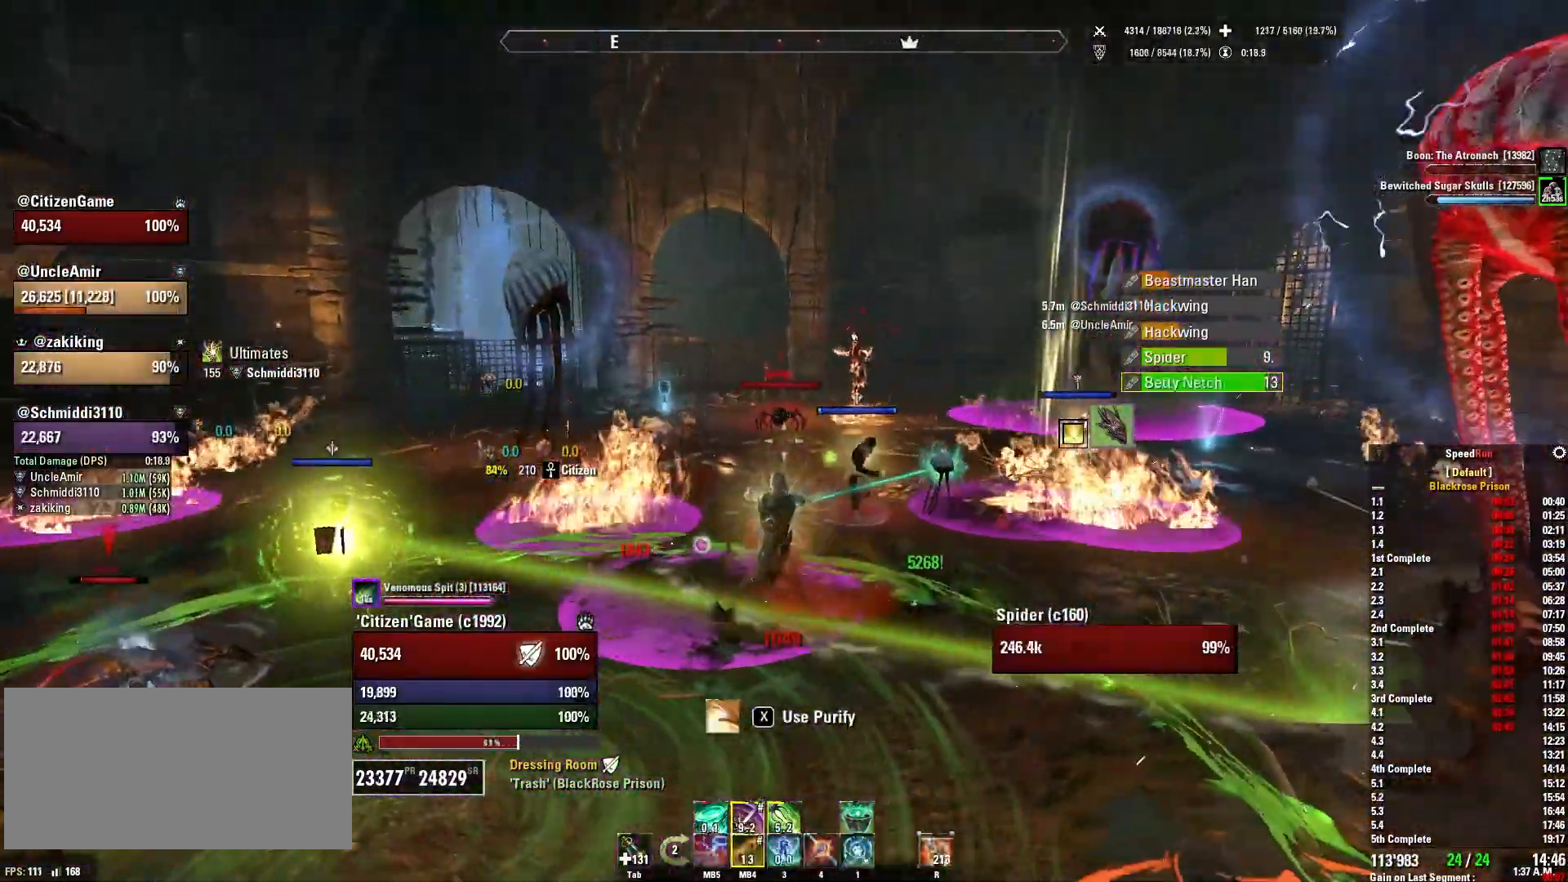
{"keys": ["s"], "mouse": ["right"], "events": [[33, "1", "up"], [200, "s", "down"], [334, "a", "up"]]}
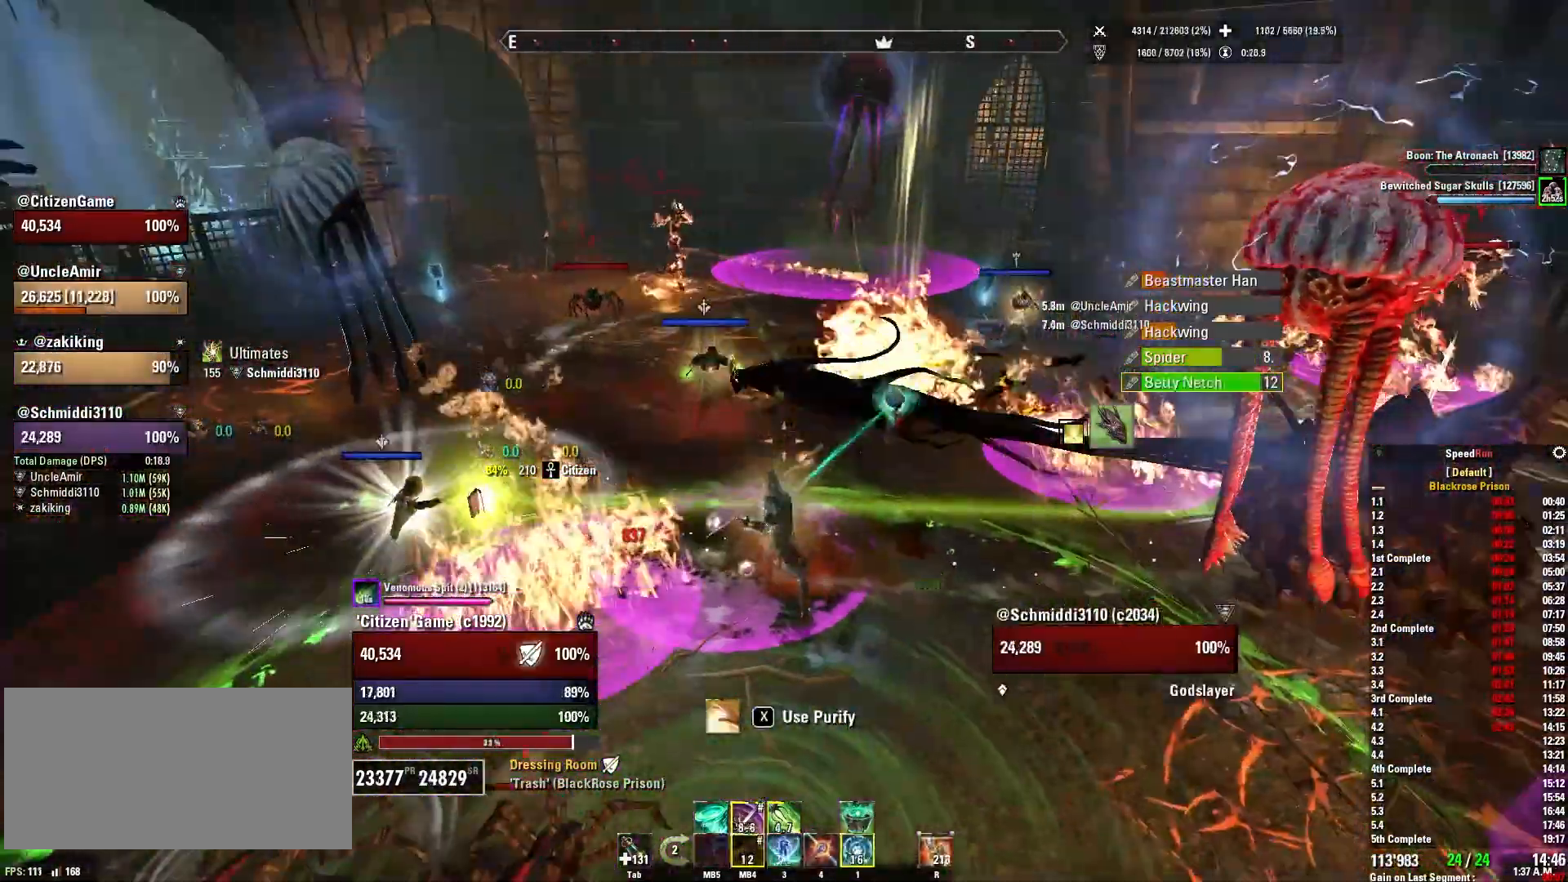
{"keys": ["s"], "mouse": ["right"], "events": [[34, "q", "down"], [134, "q", "up"]]}
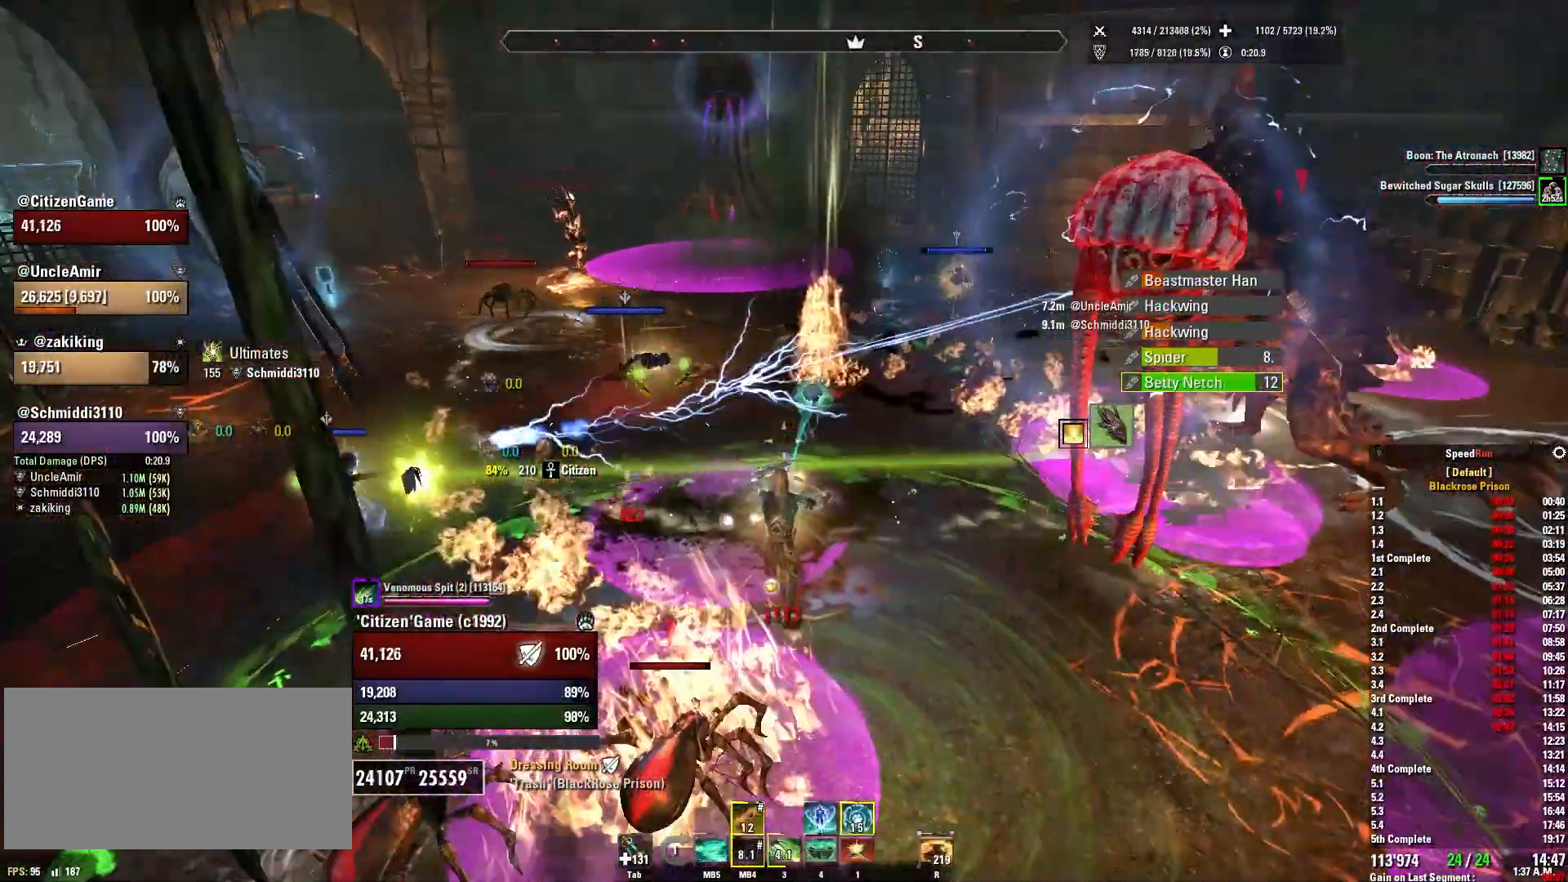
{"keys": ["a"], "mouse": ["right"], "events": [[200, "a", "down"], [200, "s", "up"], [334, "mouse_mb4", "down"], [467, "mouse_mb4", "up"]]}
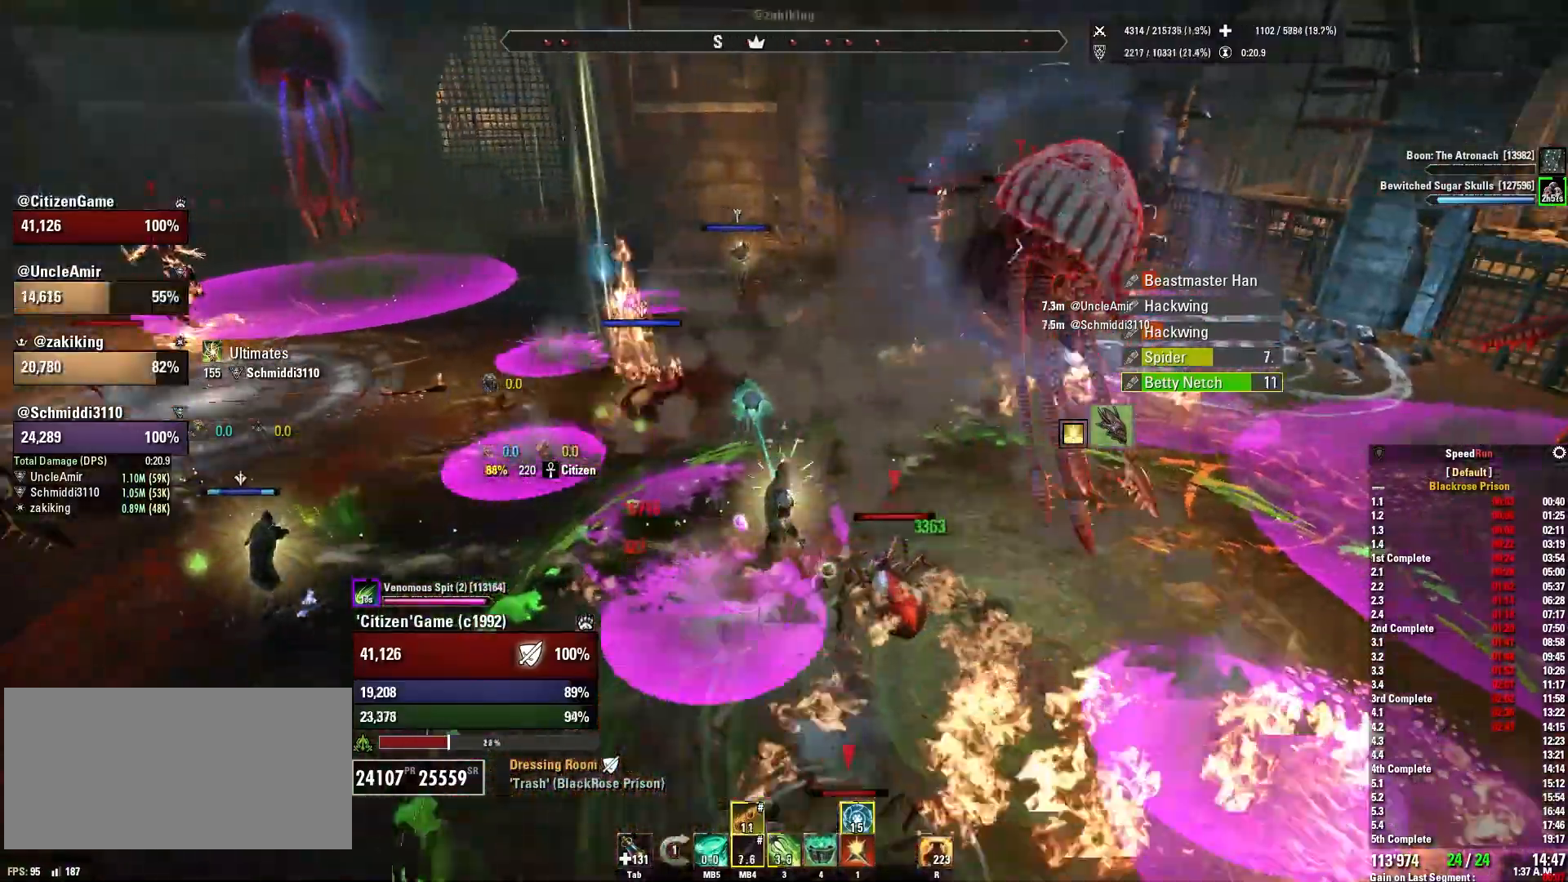
{"keys": ["a", "w"], "mouse": ["right"], "events": [[34, "a", "up"], [134, "d", "down"], [167, "mouse_wheel", "down"], [234, "mouse_wheel", "up"], [267, "w", "down"], [368, "d", "up"], [401, "a", "down"]]}
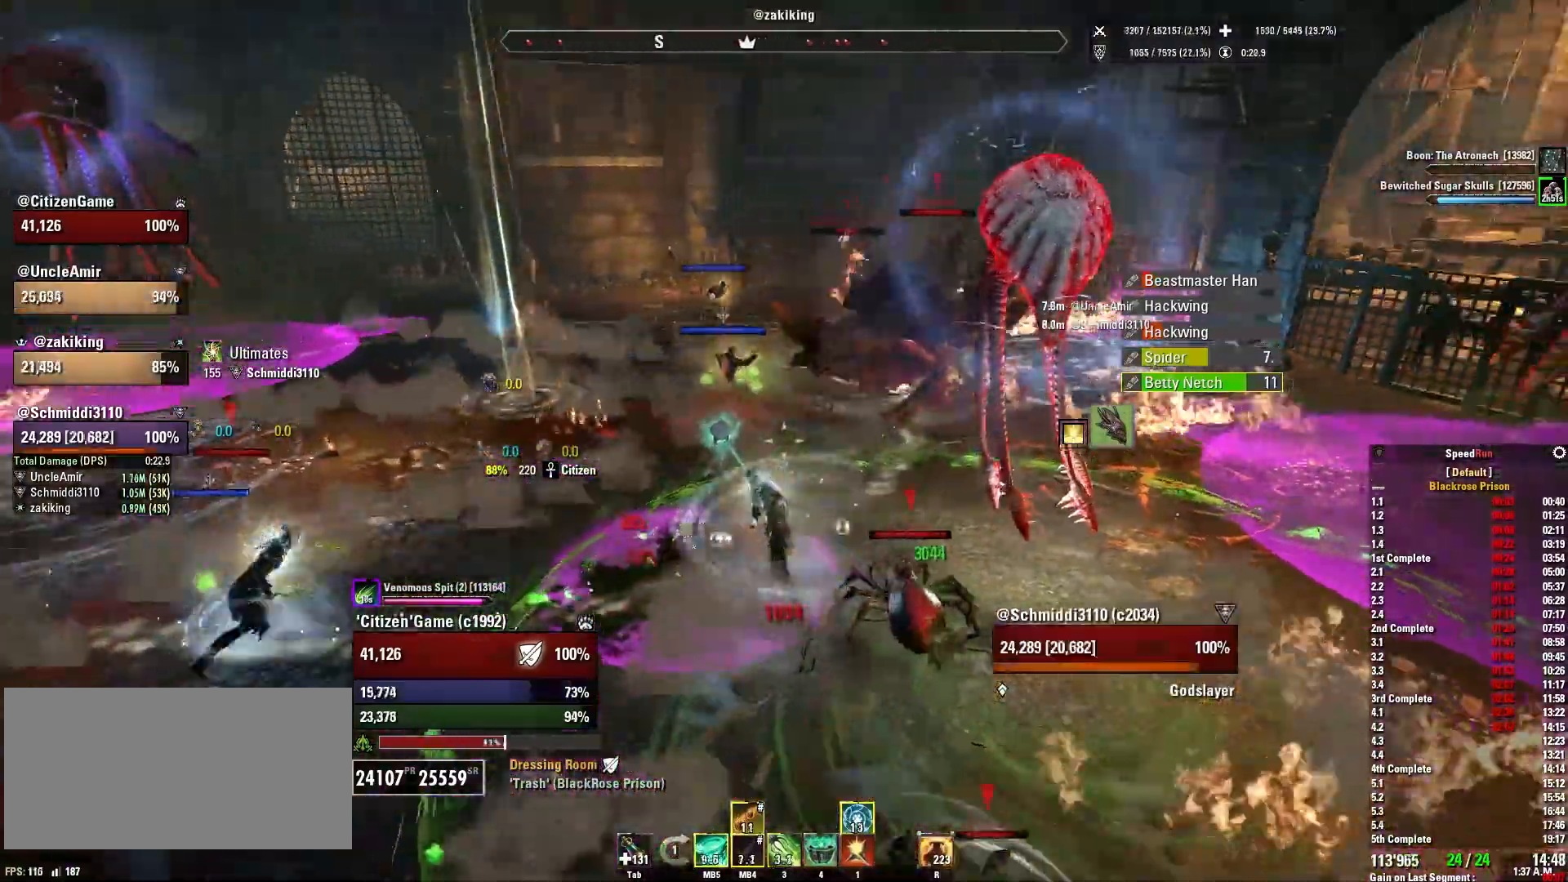
{"keys": ["w"], "mouse": [], "events": [[167, "mouse_right", "up"], [200, "a", "up"], [334, "1", "down"], [434, "1", "up"]]}
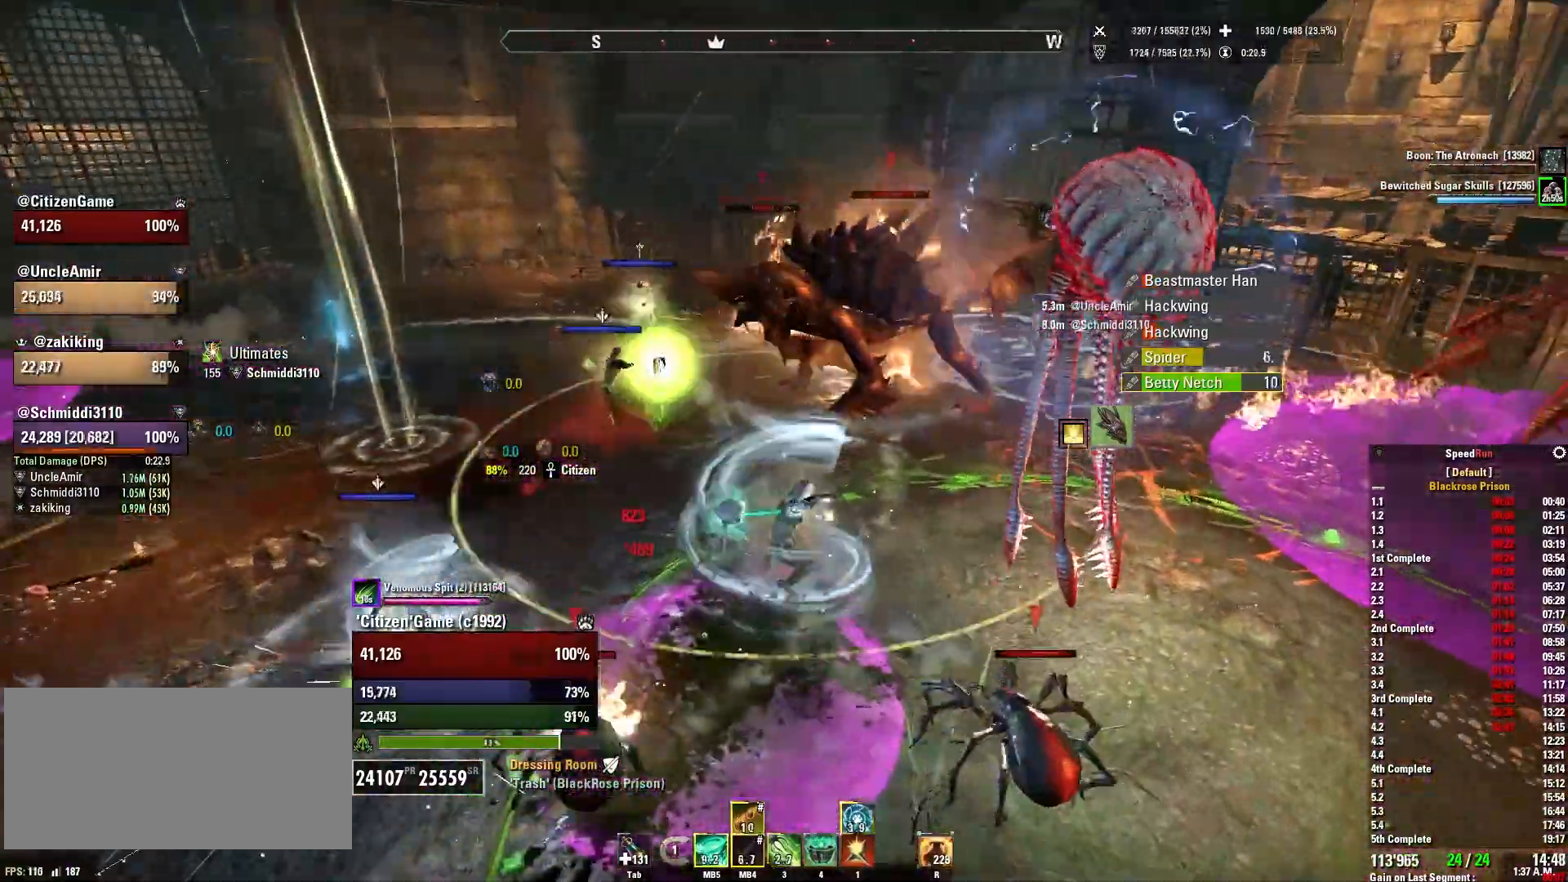
{"keys": ["w"], "mouse": ["right"], "events": [[34, "w", "up"], [101, "a", "down"], [267, "w", "down"], [401, "a", "up"], [434, "mouse_right", "down"]]}